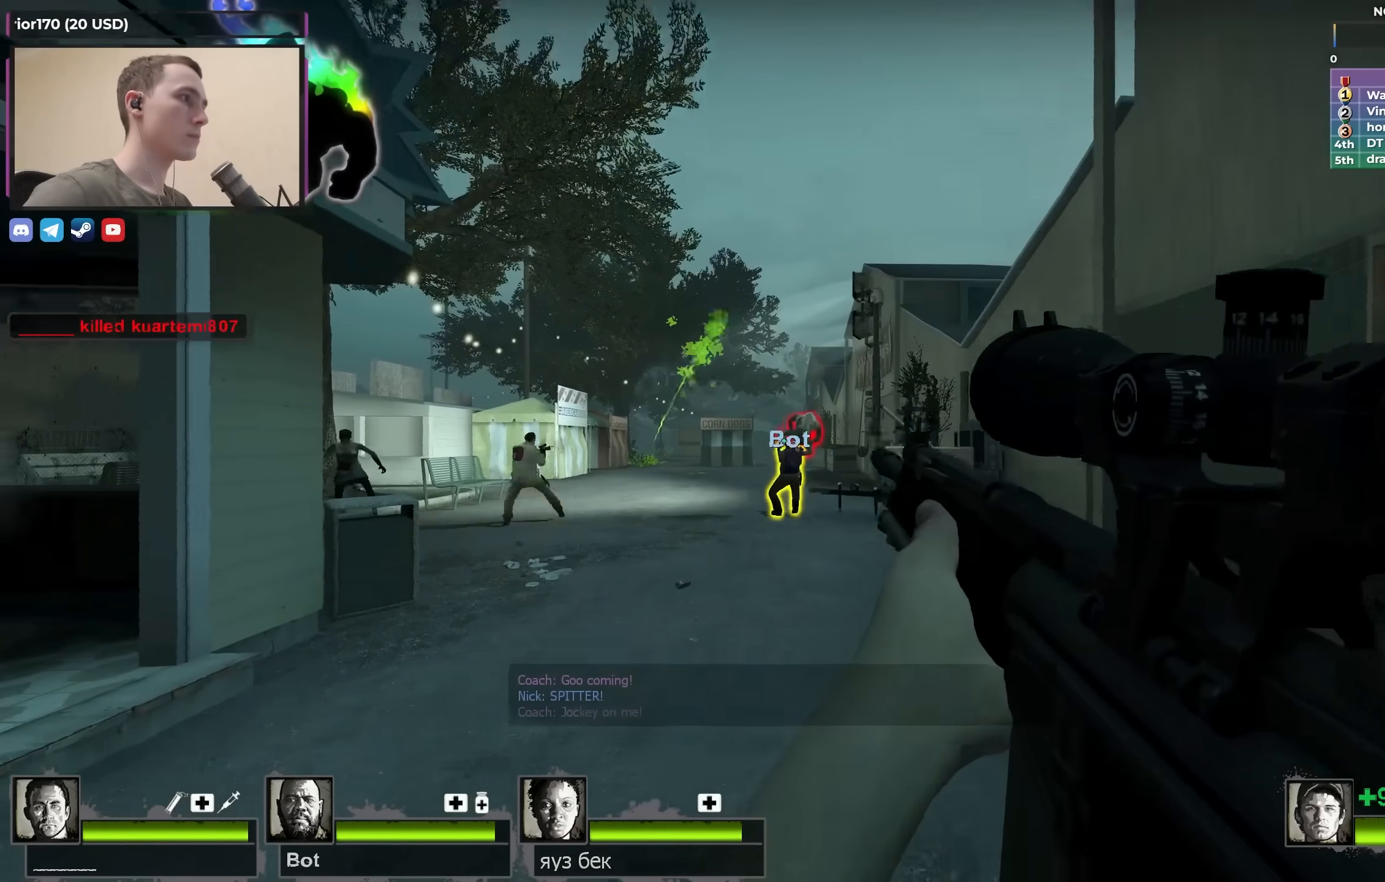
Gameplay with keyboard; each line is a JSON object with the keys held at the frame after it. "events" lists presses ("down") and releases ("up") of "1", "2", "3", "4", "a", "alt", "ctrl", "d", "e", "f", "q", "r", "s", "shift", "space", "tab" and "w" between this image and that frame as [ms after this image, input, new state], when the widget could be followed in between. No other keys are recorded. Mouse input is not recorded.
{"keys": ["shift"], "events": [[50, "f", "down"], [150, "f", "up"]]}
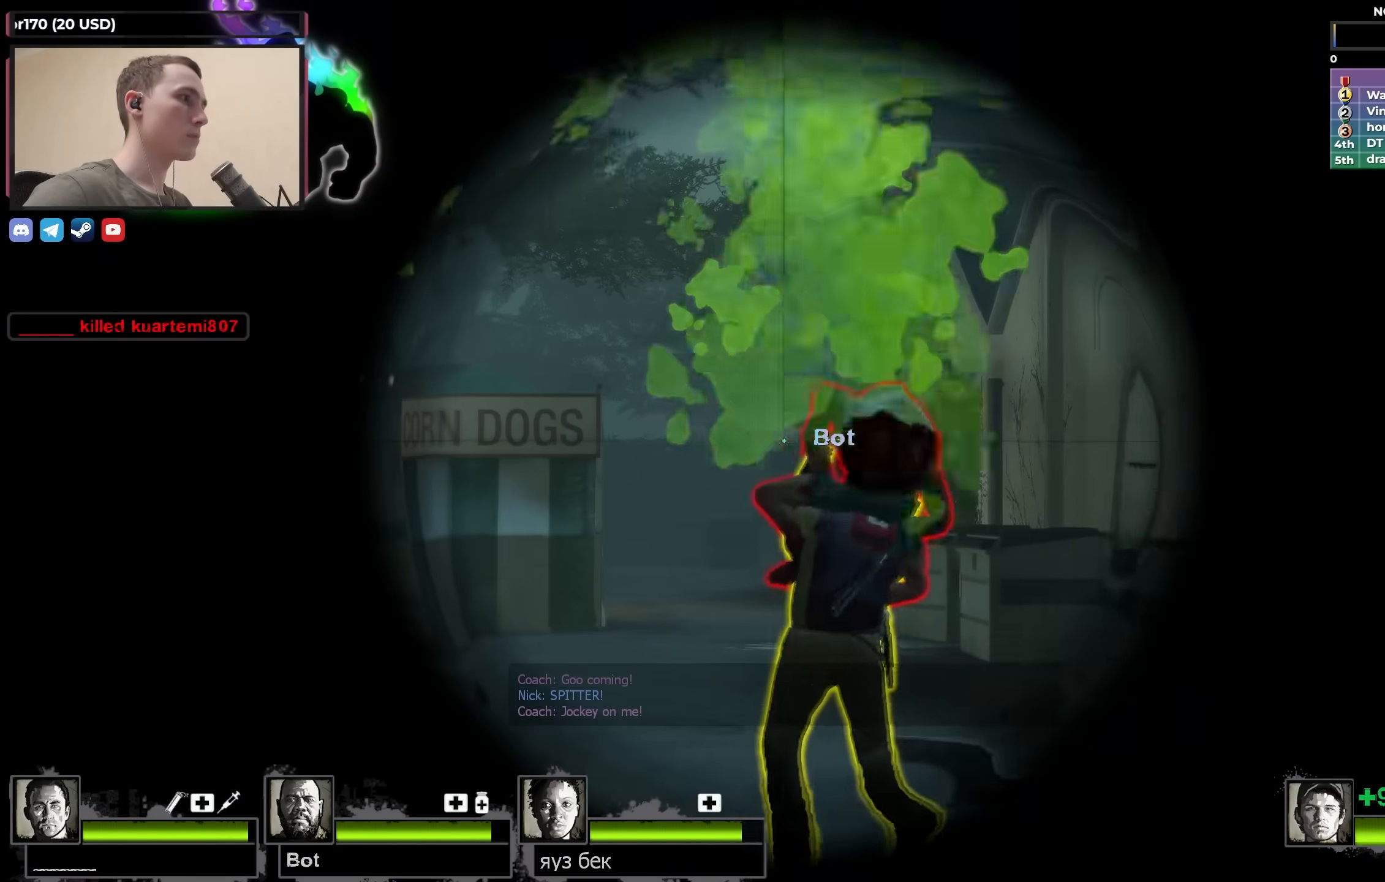
{"keys": ["shift"], "events": []}
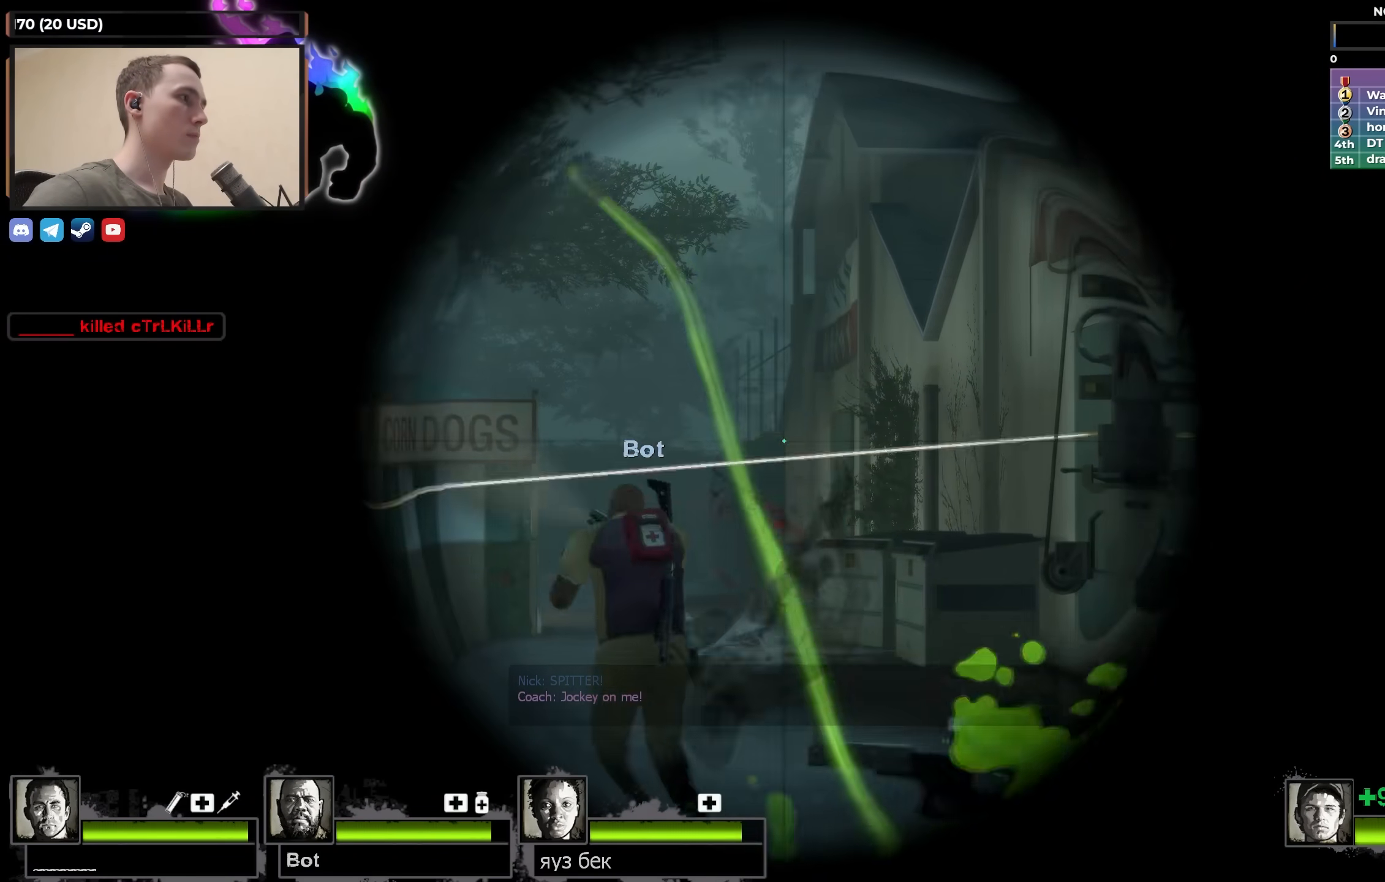
{"keys": ["shift"], "events": [[33, "f", "down"], [133, "a", "down"], [133, "f", "up"], [133, "shift", "up"], [317, "f", "down"], [367, "a", "up"], [367, "shift", "down"], [417, "f", "up"]]}
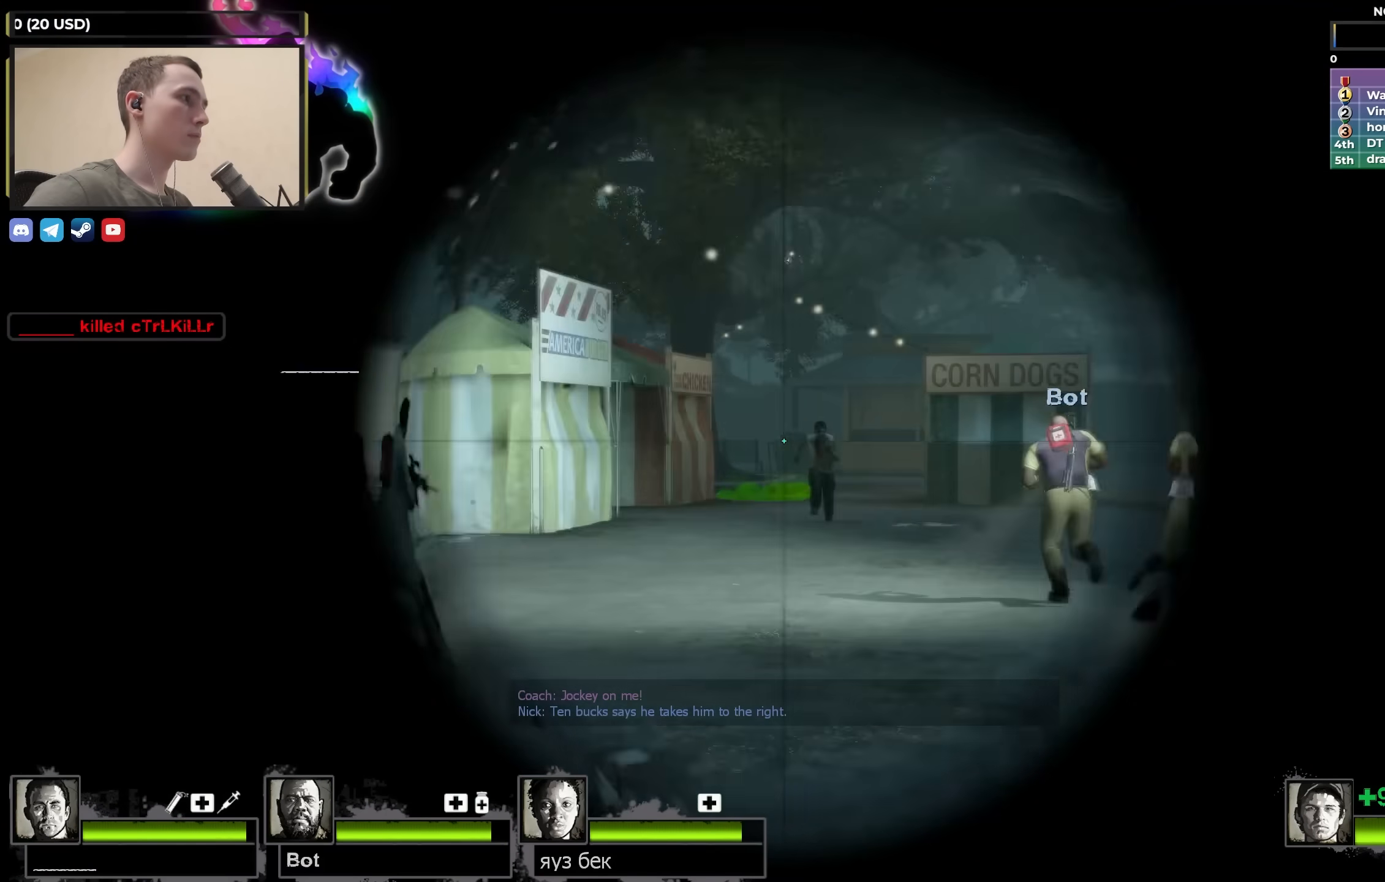
{"keys": ["w"], "events": [[67, "a", "down"], [117, "shift", "up"], [150, "f", "down"], [150, "w", "down"], [233, "f", "up"], [383, "a", "up"]]}
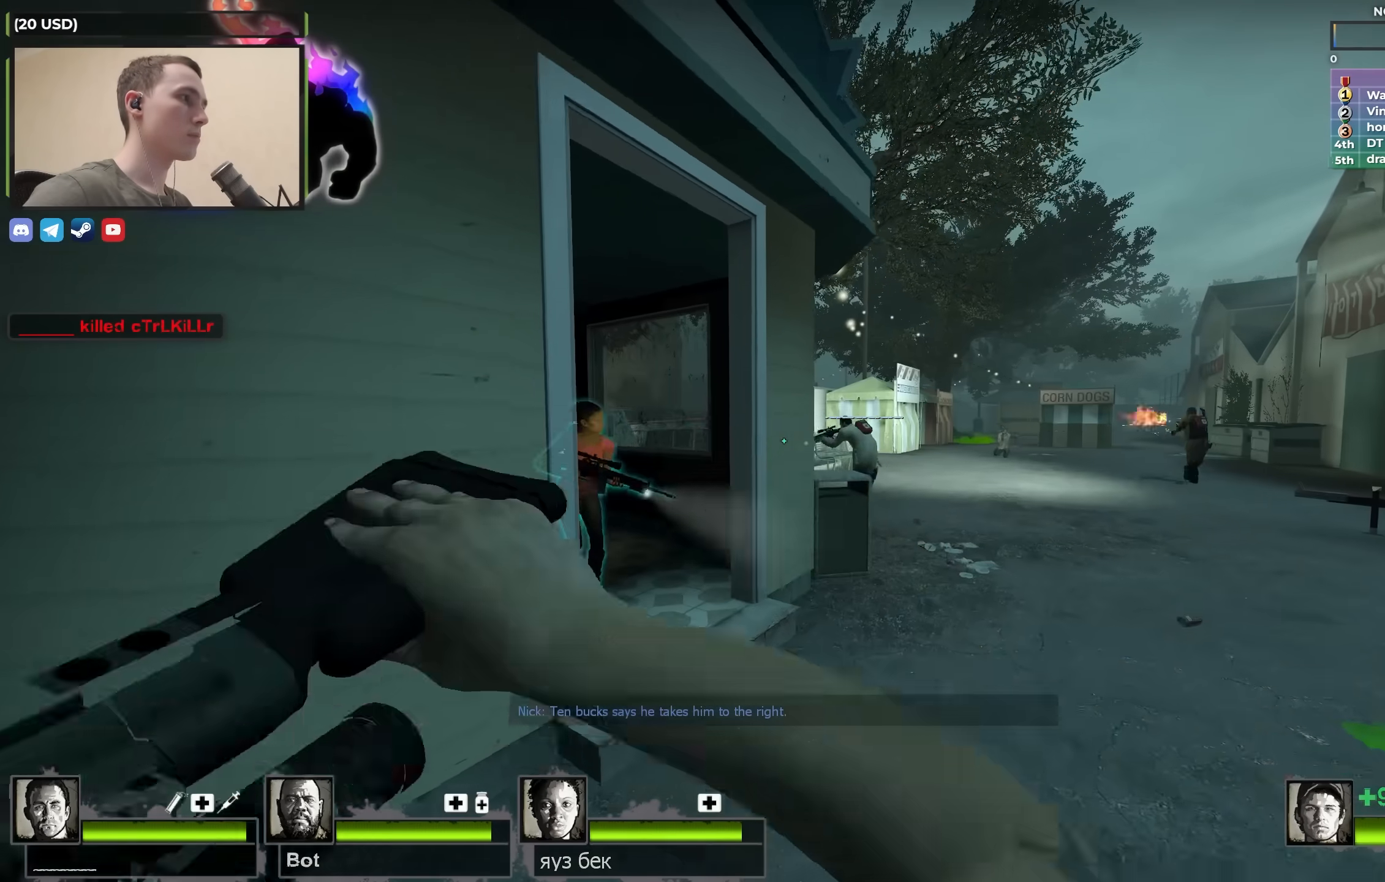
{"keys": ["a", "w"], "events": [[167, "d", "down"], [267, "d", "up"], [433, "a", "down"]]}
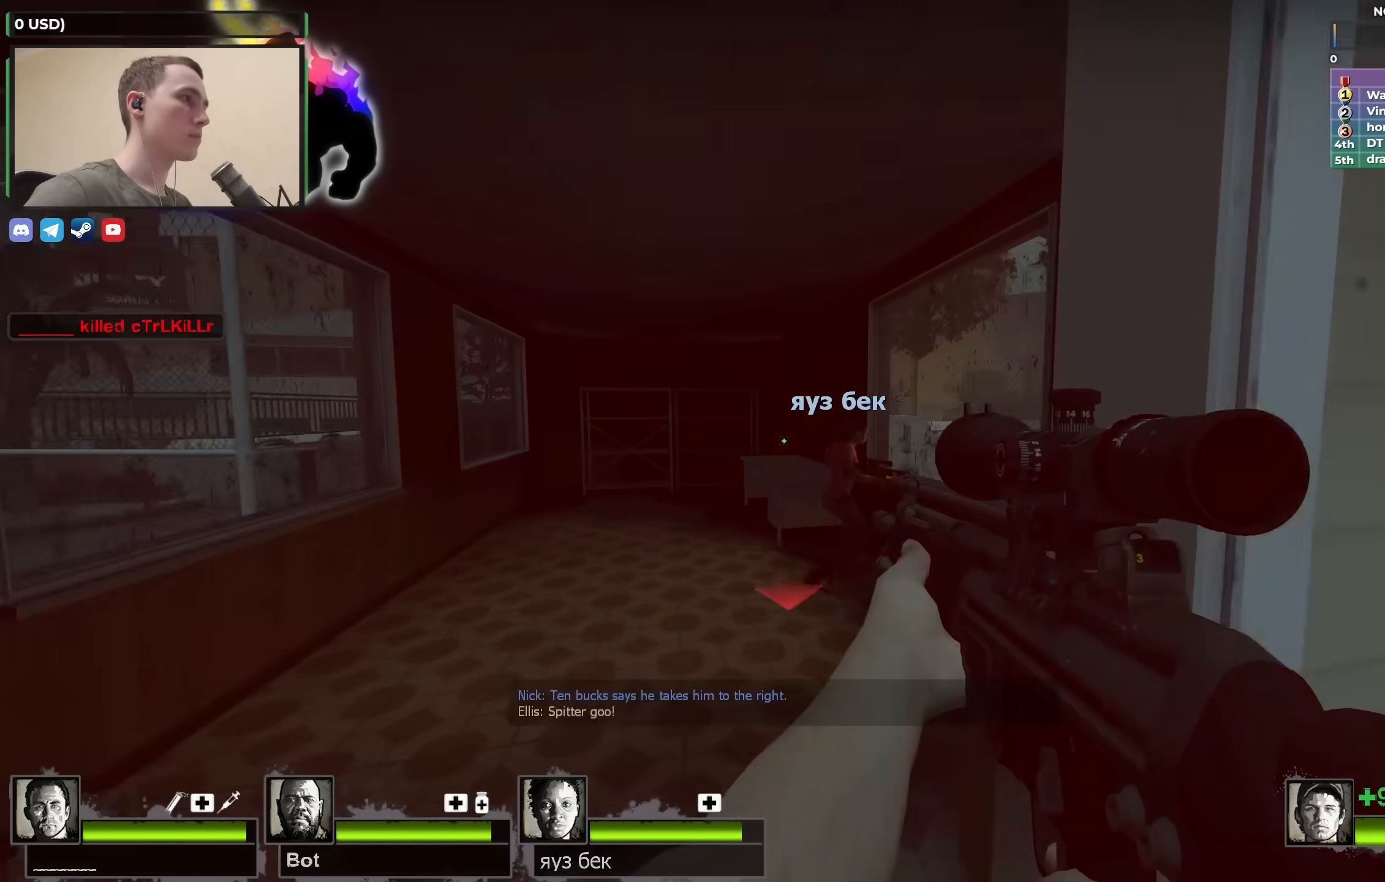
{"keys": ["shift"], "events": [[83, "a", "up"], [133, "w", "up"], [183, "f", "down"], [183, "shift", "down"], [367, "f", "up"]]}
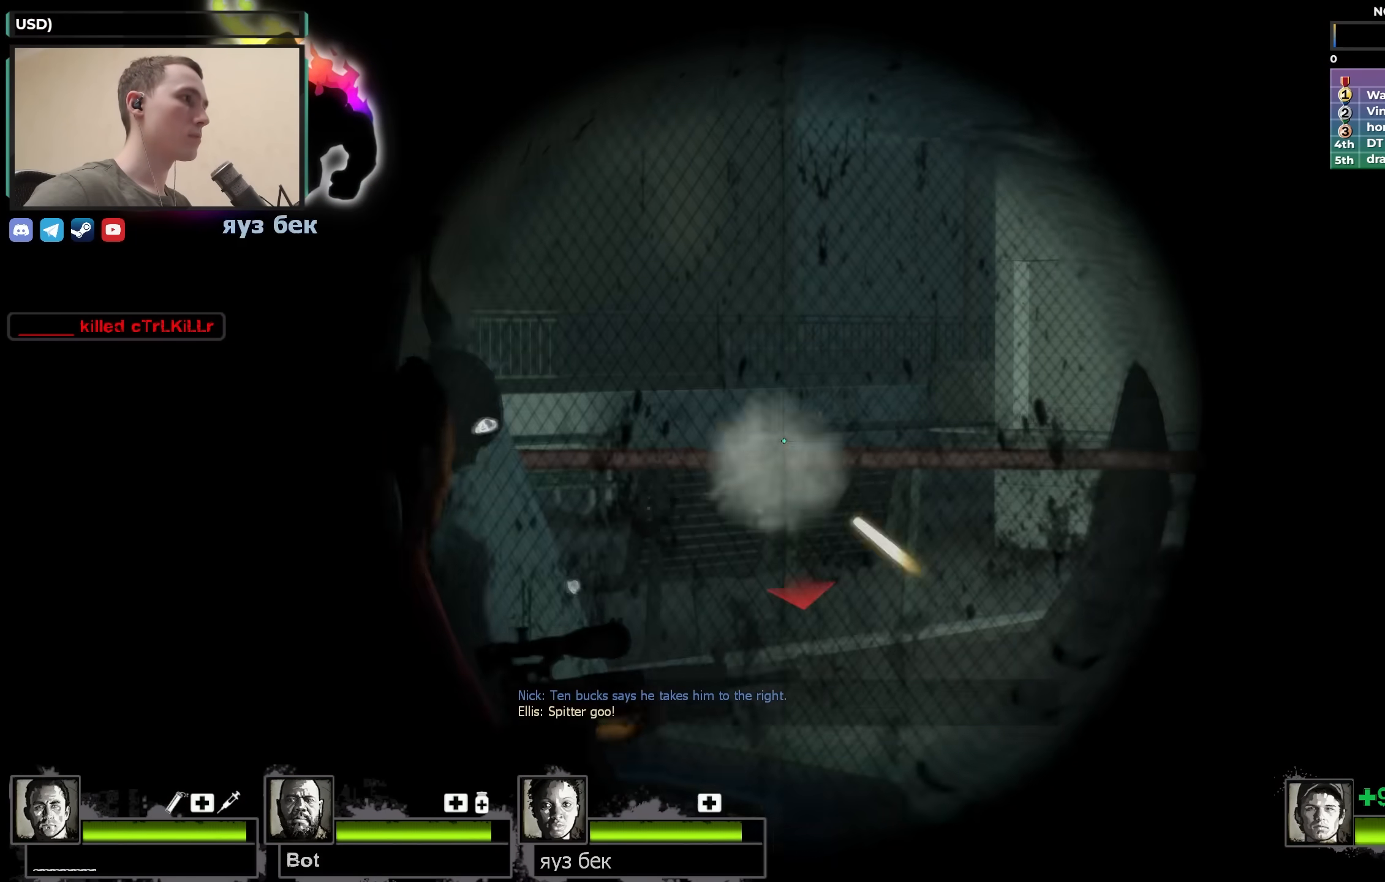
{"keys": ["shift"], "events": []}
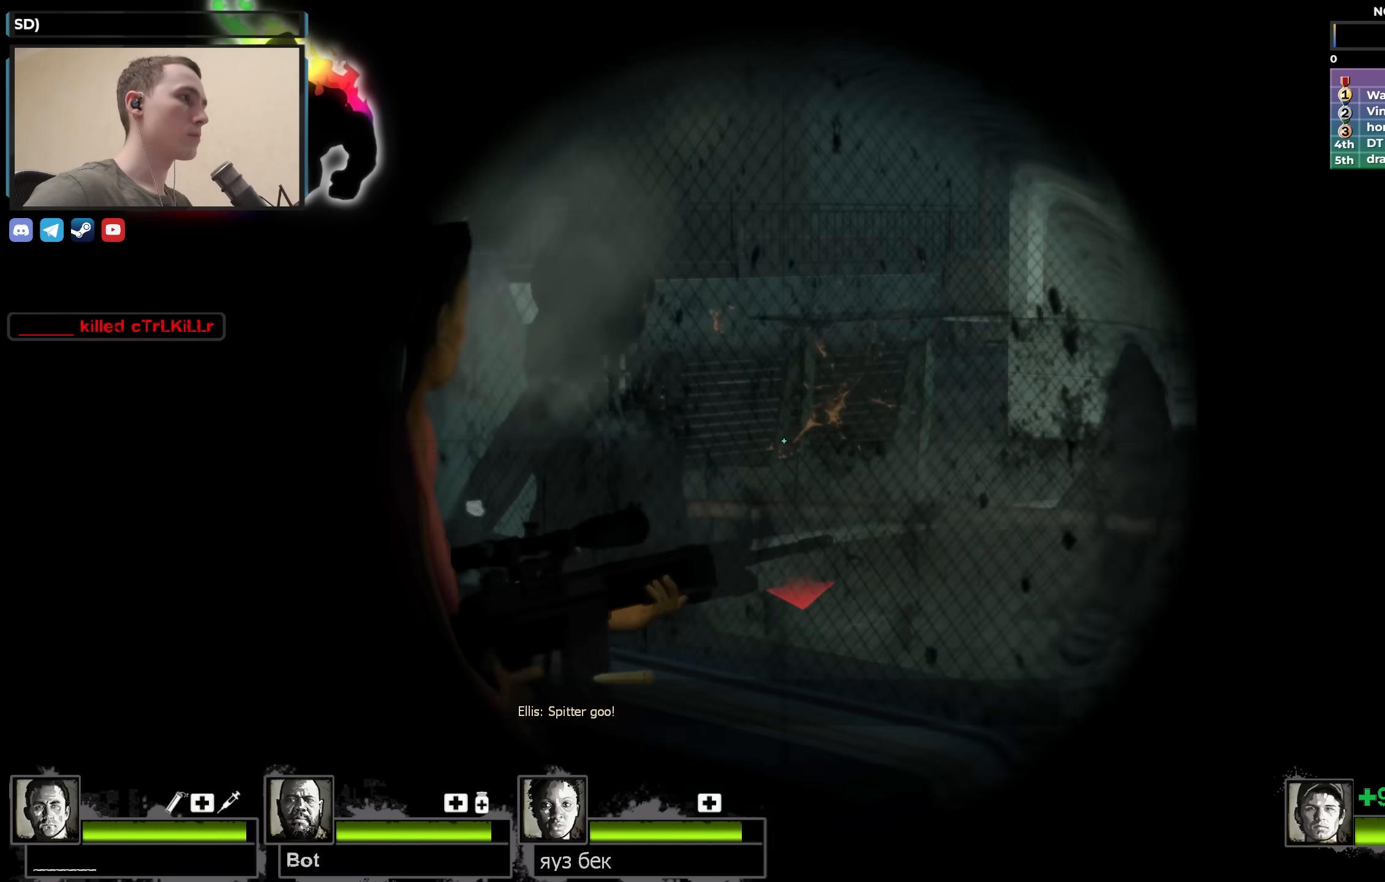
{"keys": [], "events": [[17, "f", "down"], [167, "f", "up"], [167, "shift", "up"], [400, "a", "down"], [483, "a", "up"]]}
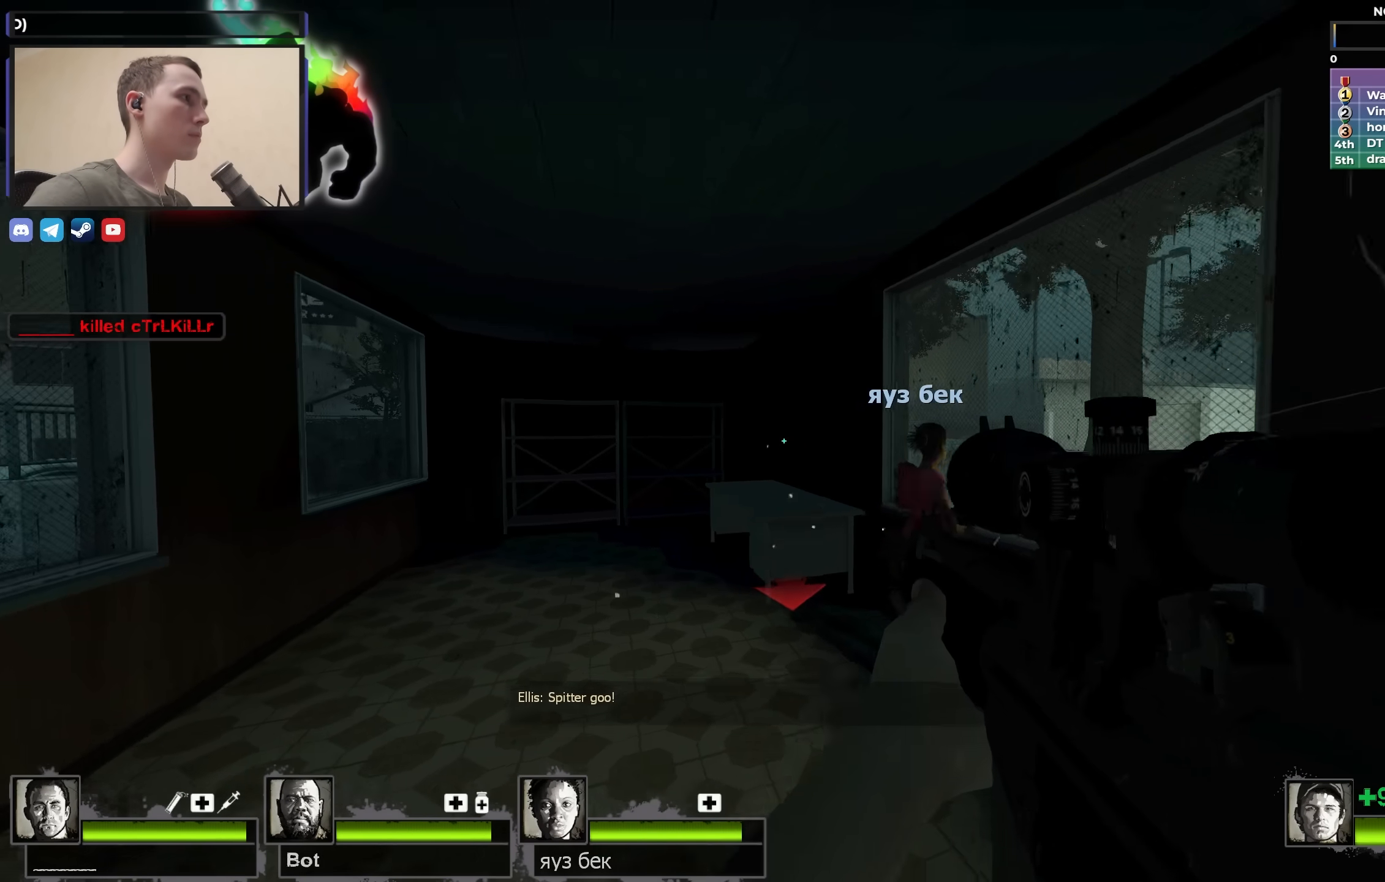
{"keys": ["shift"], "events": [[33, "shift", "down"]]}
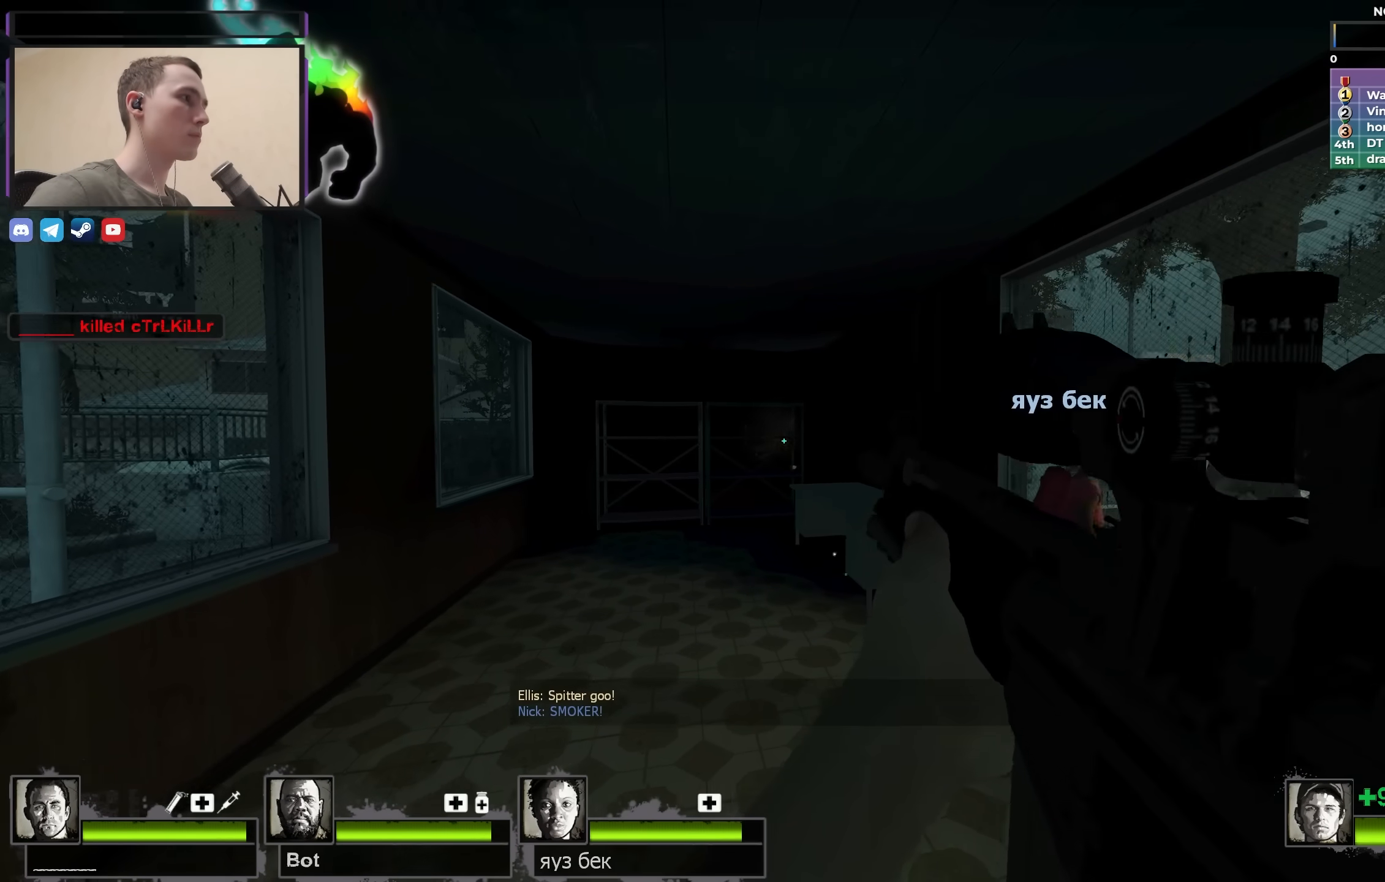
{"keys": [], "events": [[50, "shift", "up"]]}
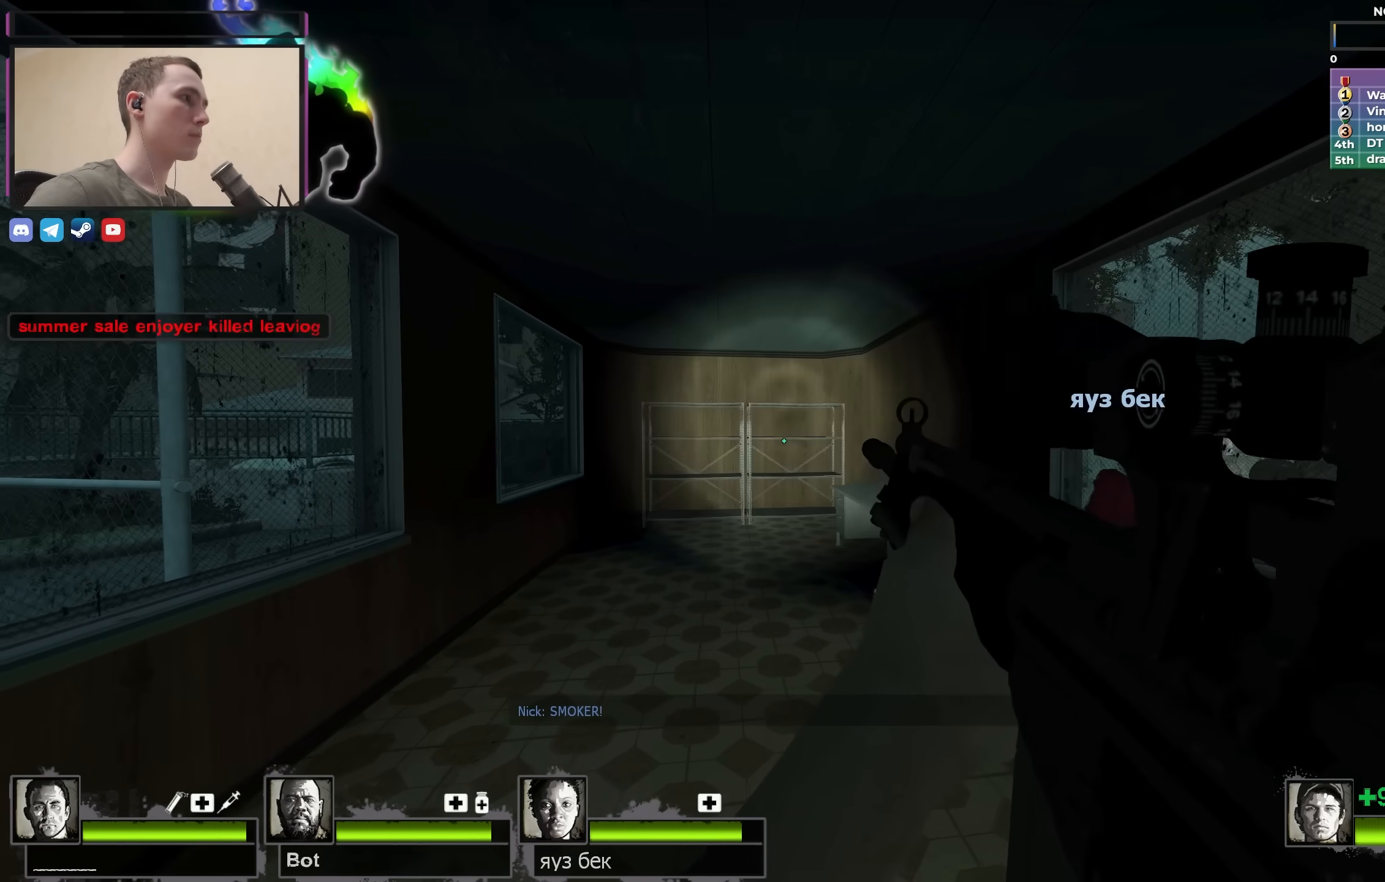
{"keys": [], "events": []}
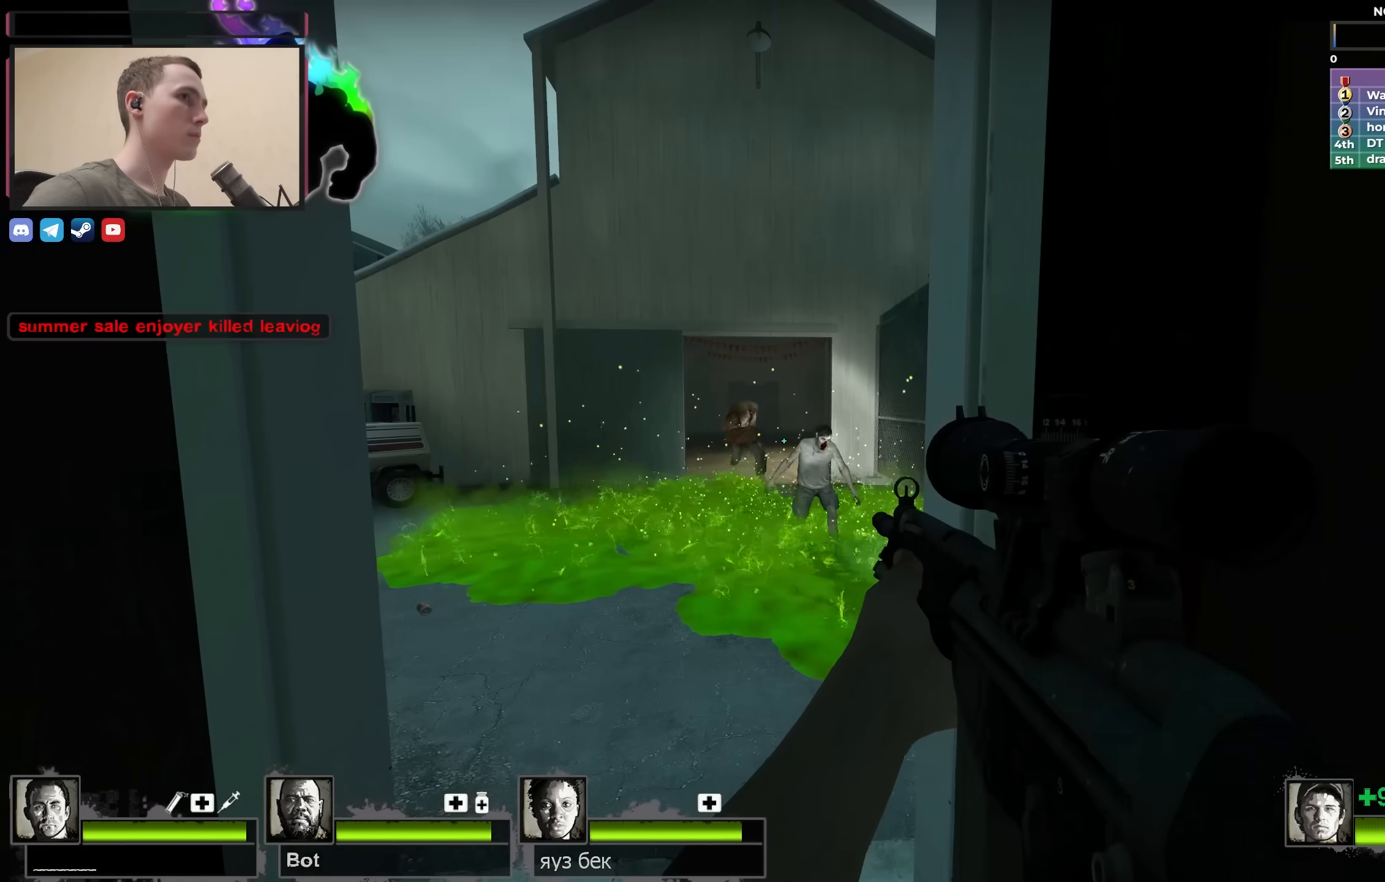
{"keys": ["d", "s"], "events": [[367, "s", "down"], [467, "d", "down"]]}
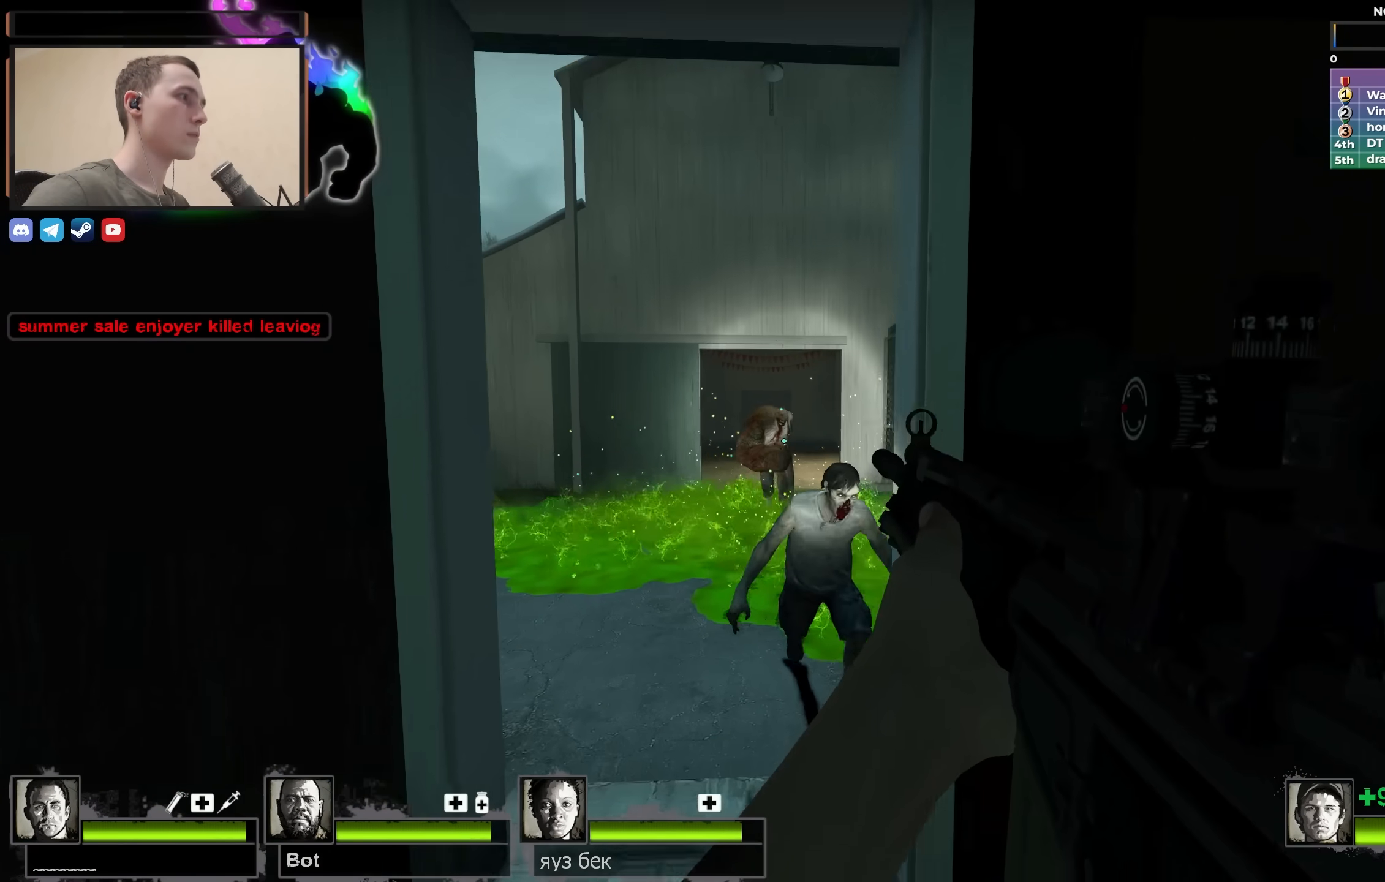
{"keys": ["d"], "events": [[50, "d", "up"], [50, "s", "up"], [200, "s", "down"], [333, "s", "up"], [433, "d", "down"]]}
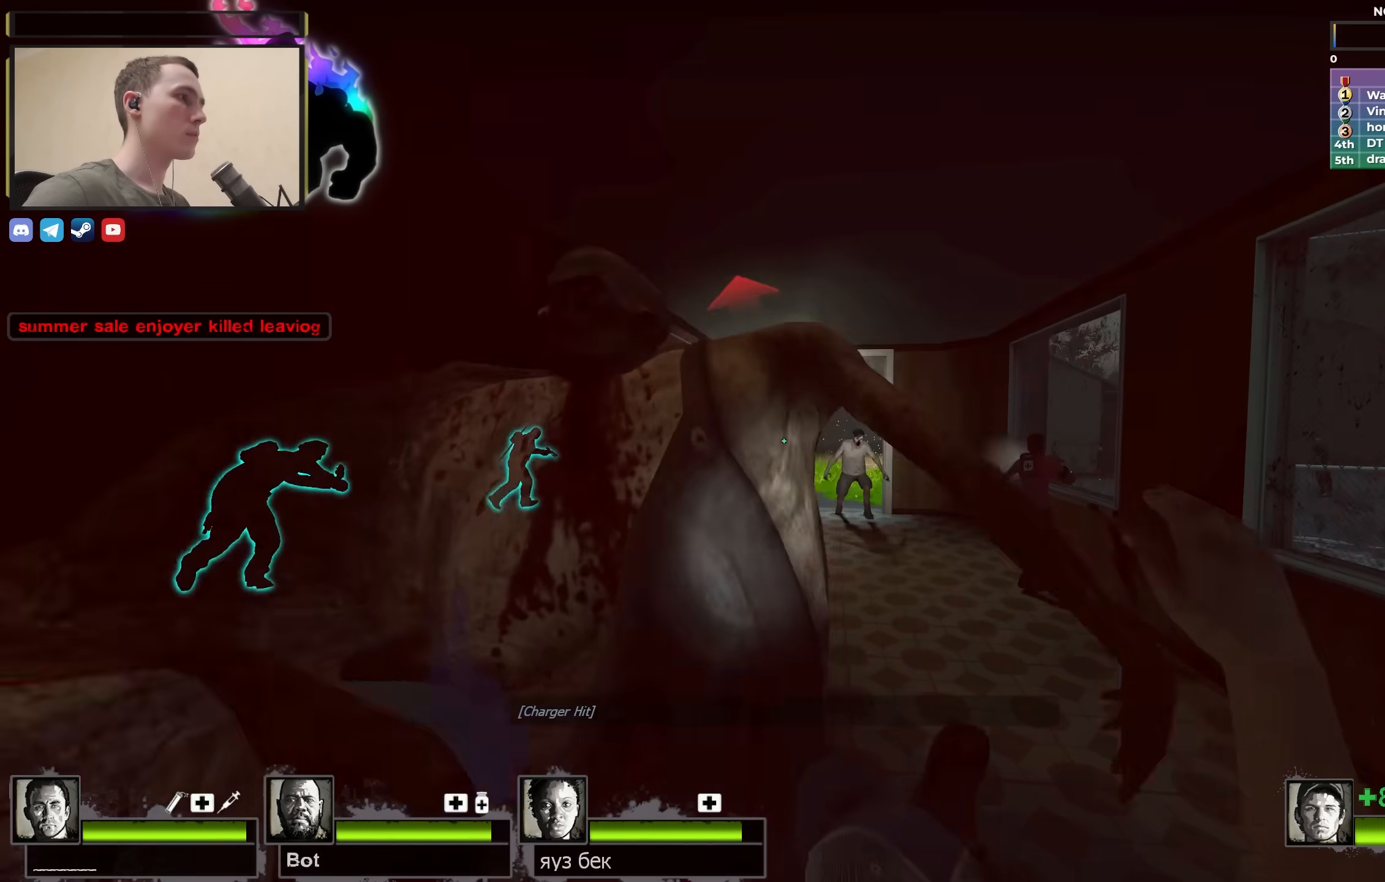
{"keys": [], "events": [[117, "d", "up"]]}
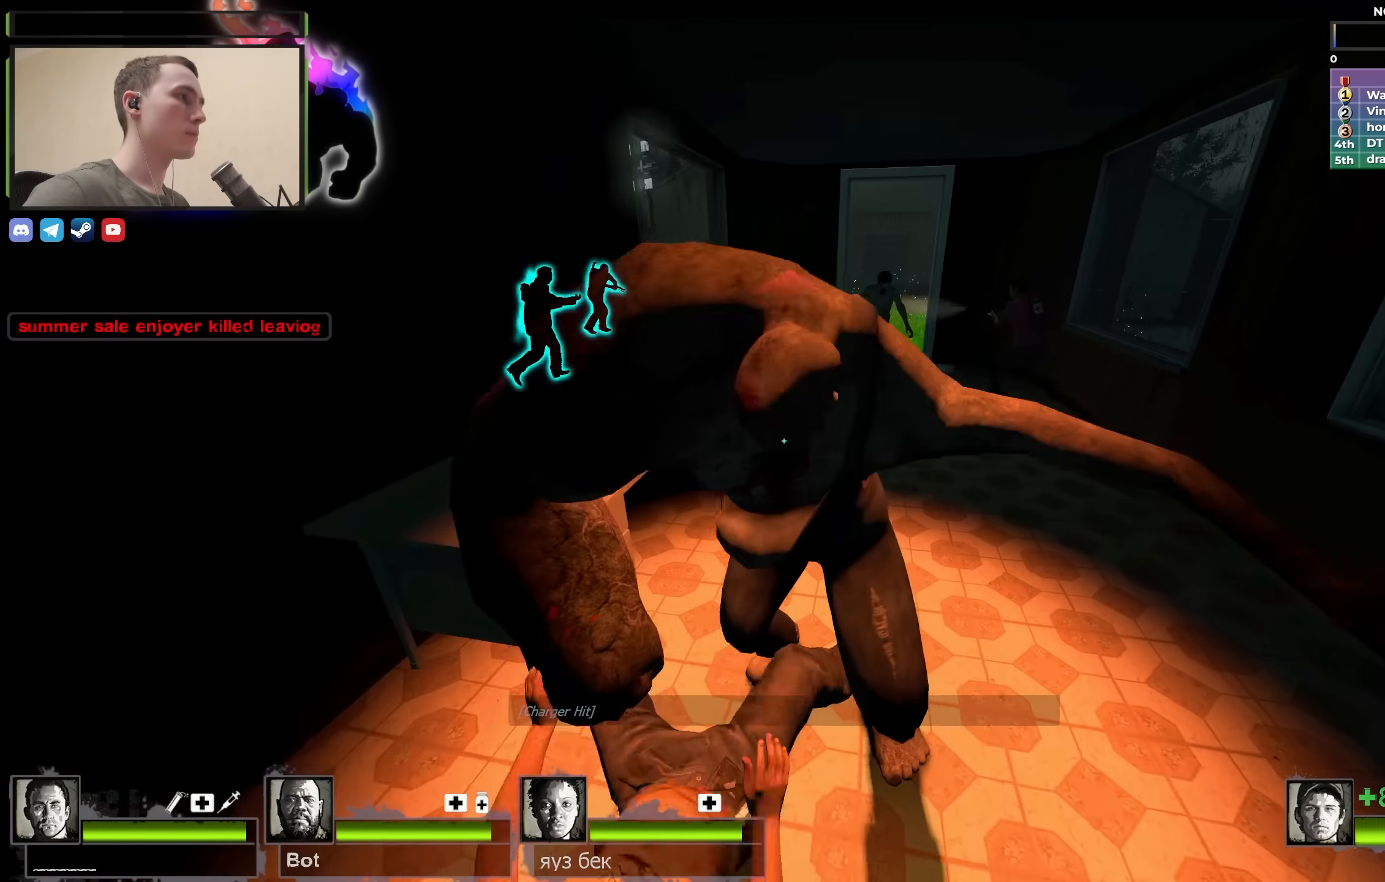
{"keys": [], "events": []}
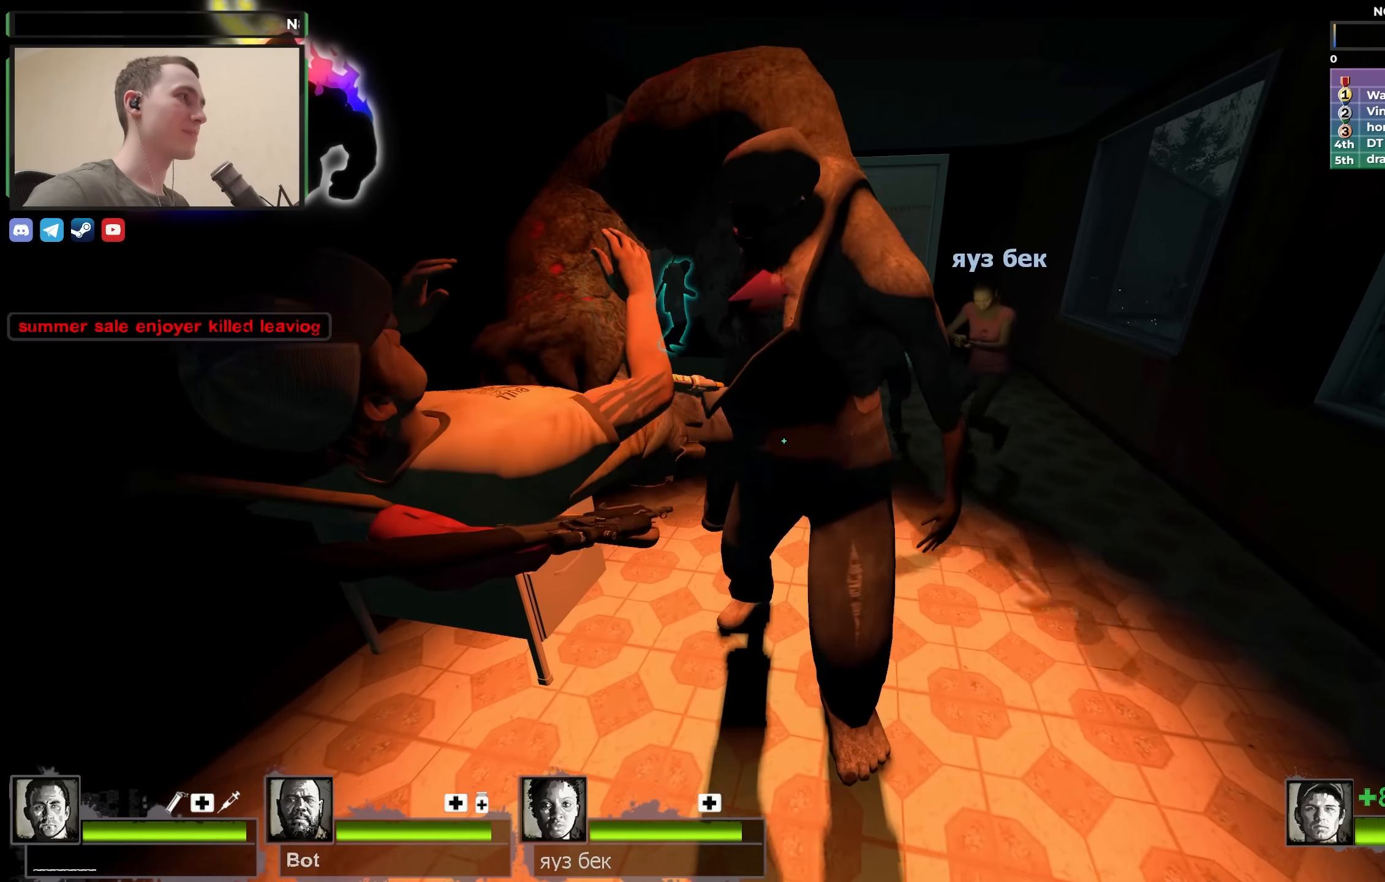
{"keys": [], "events": []}
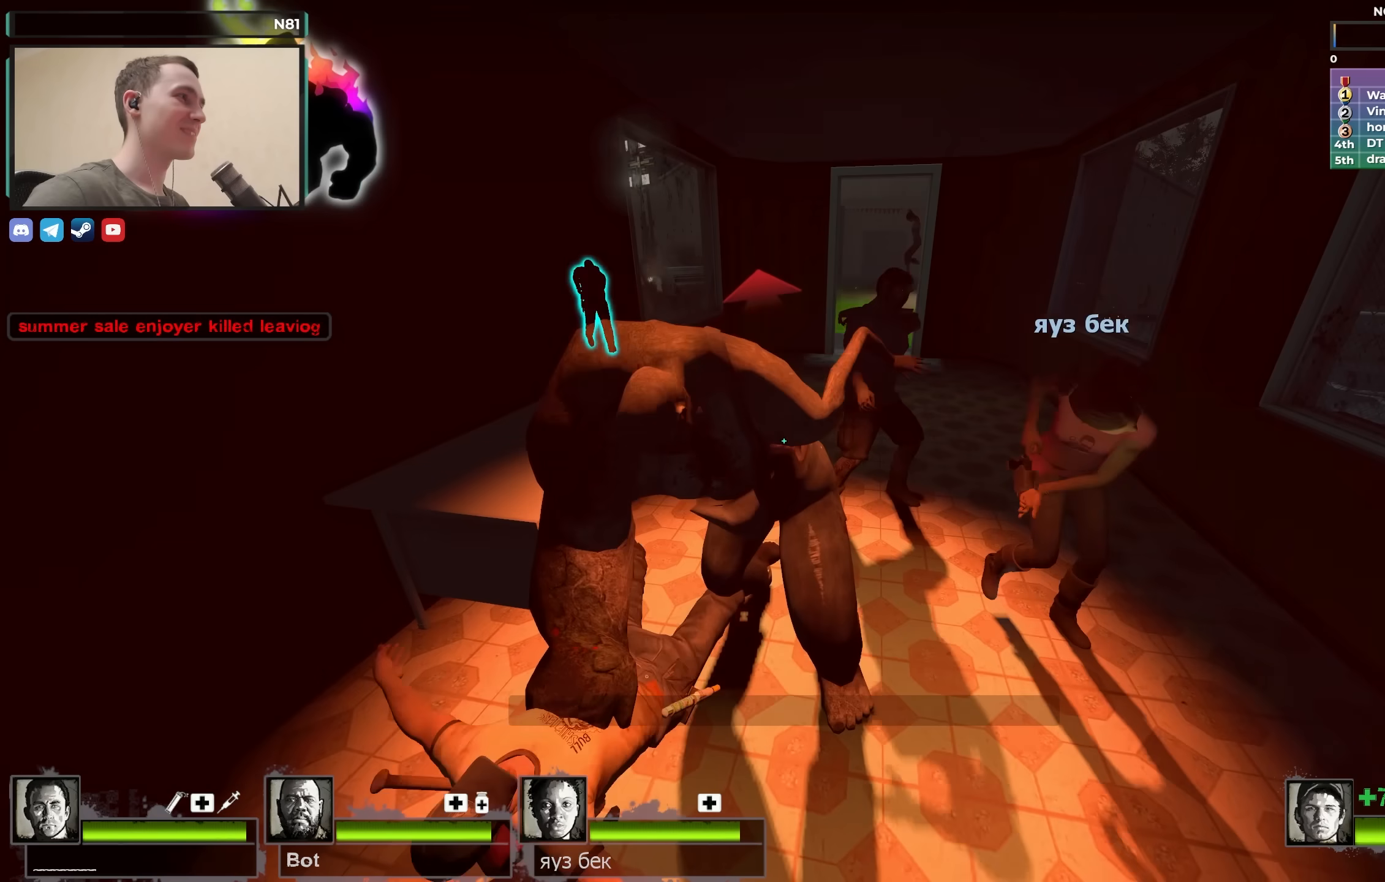
{"keys": [], "events": []}
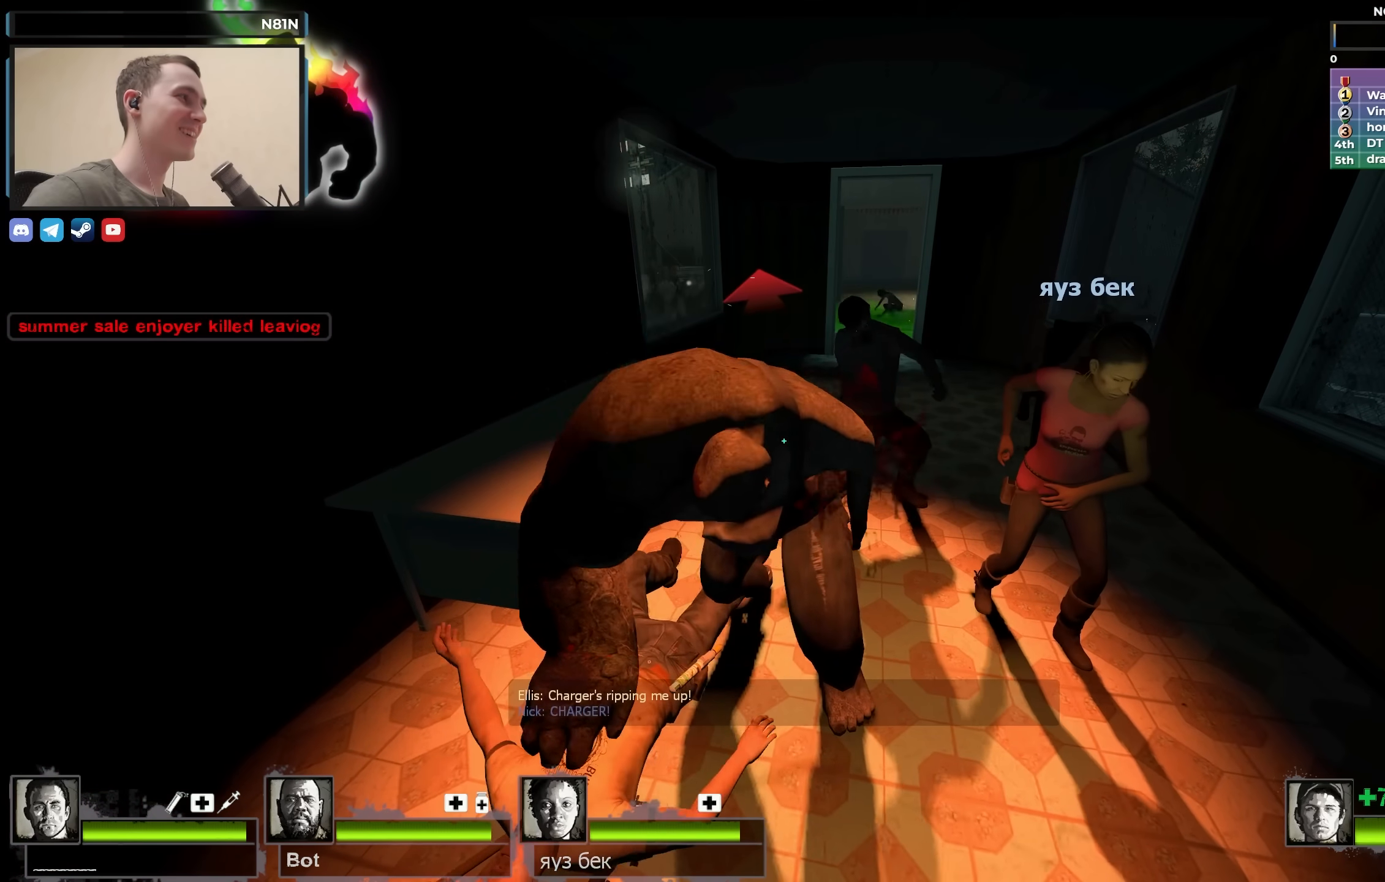
{"keys": [], "events": []}
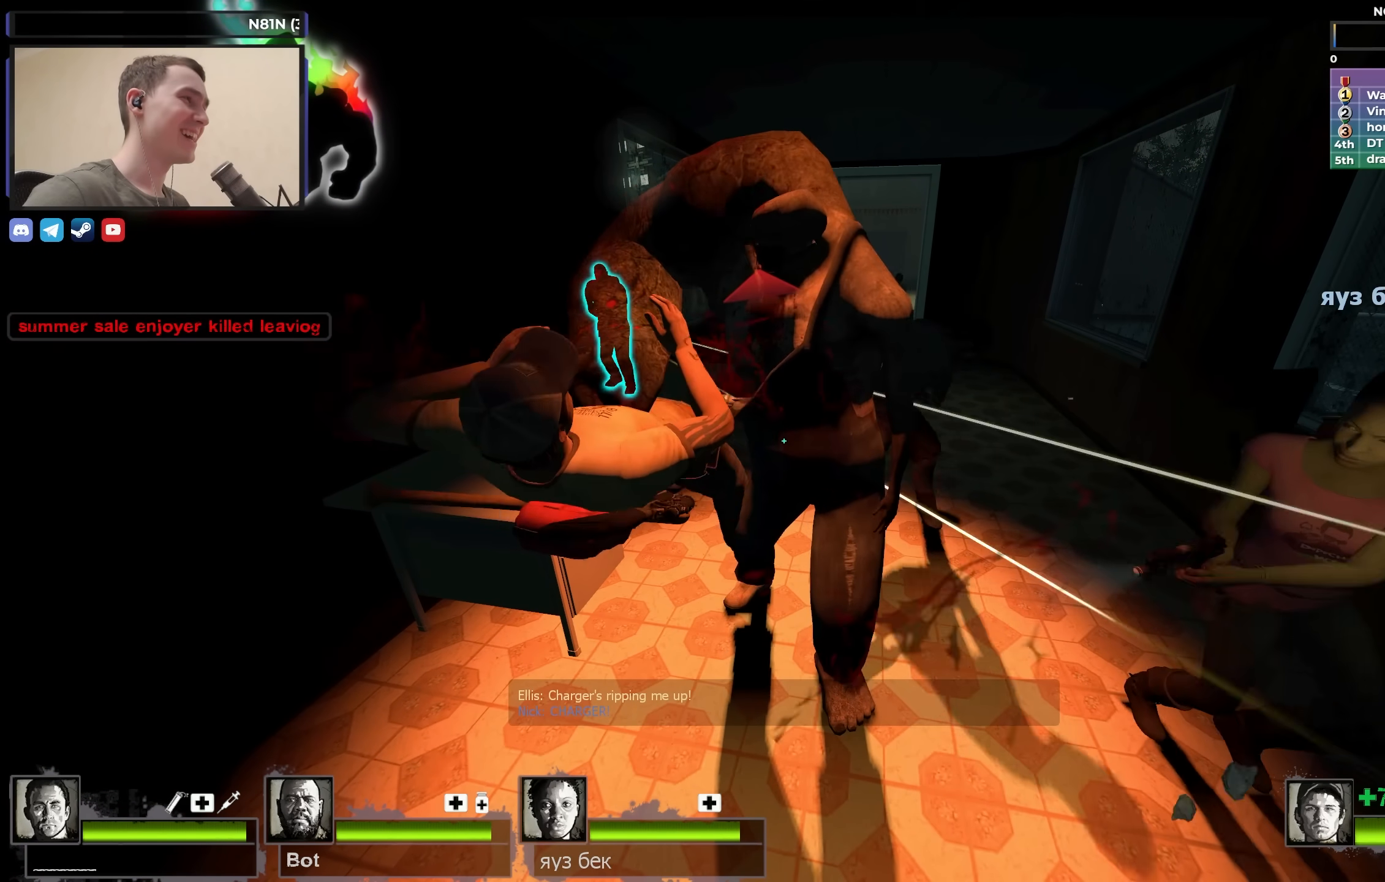
{"keys": [], "events": []}
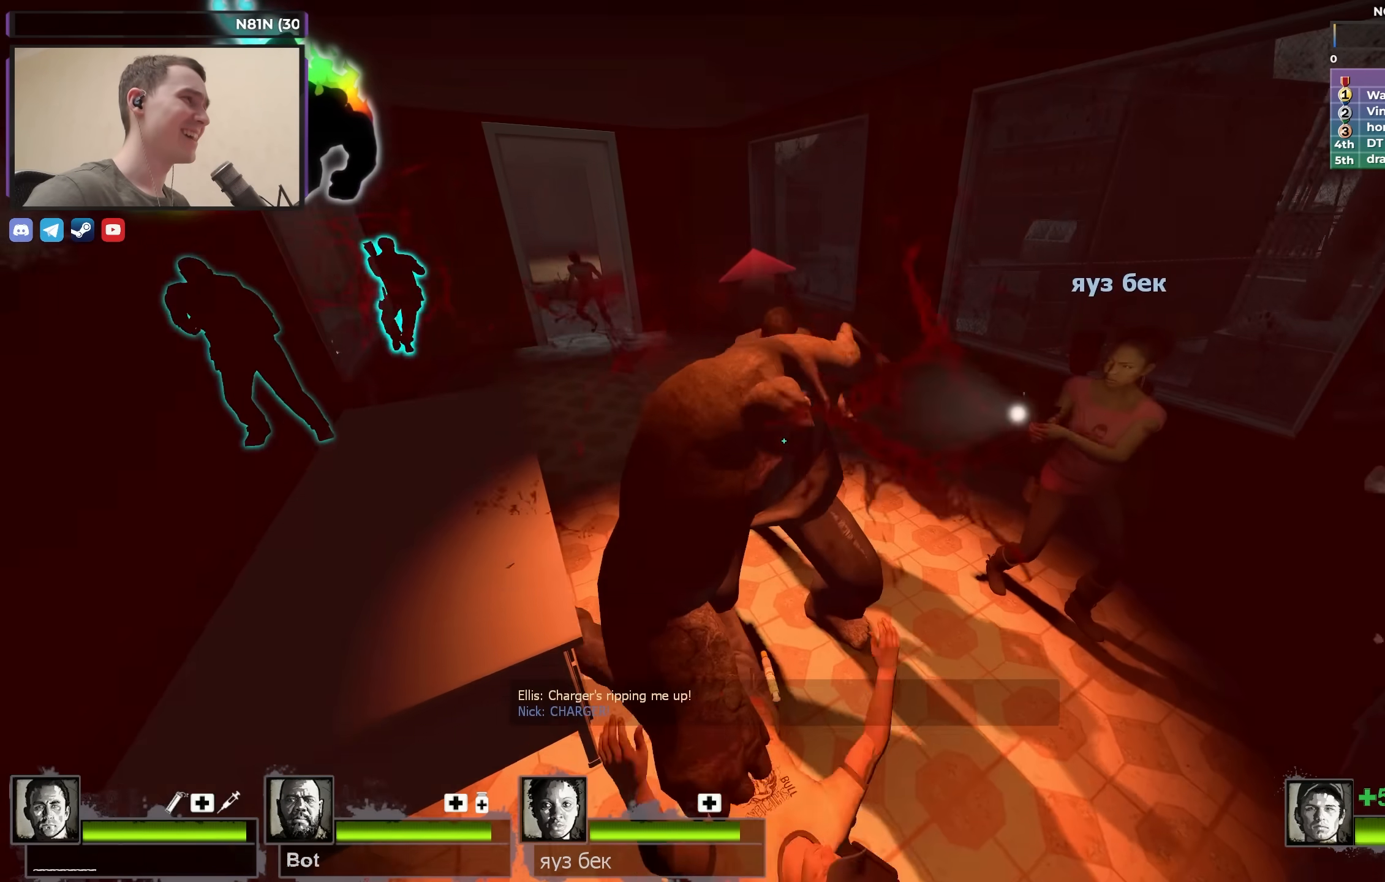
{"keys": [], "events": []}
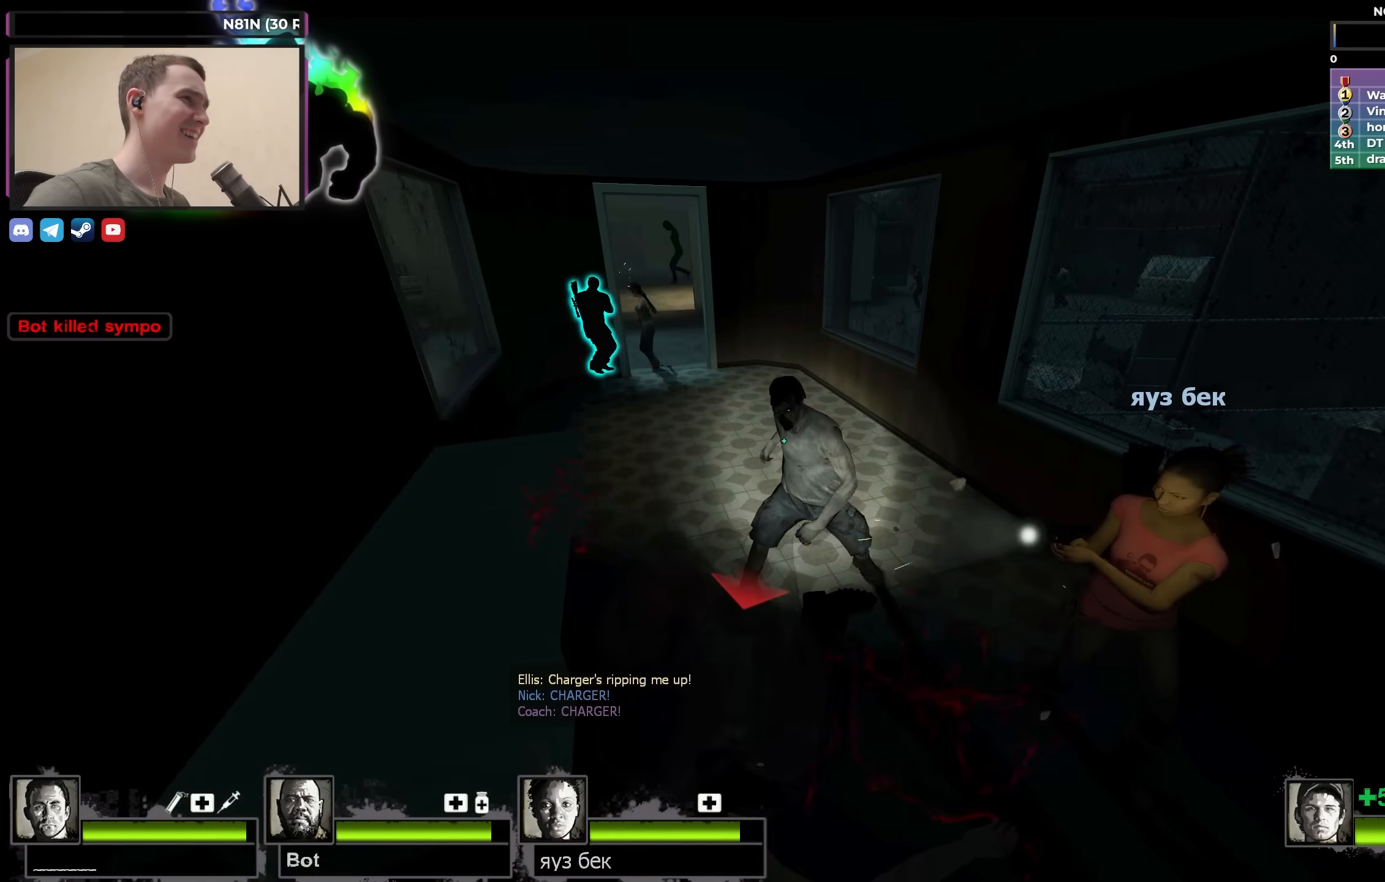
{"keys": ["w"], "events": [[233, "w", "down"]]}
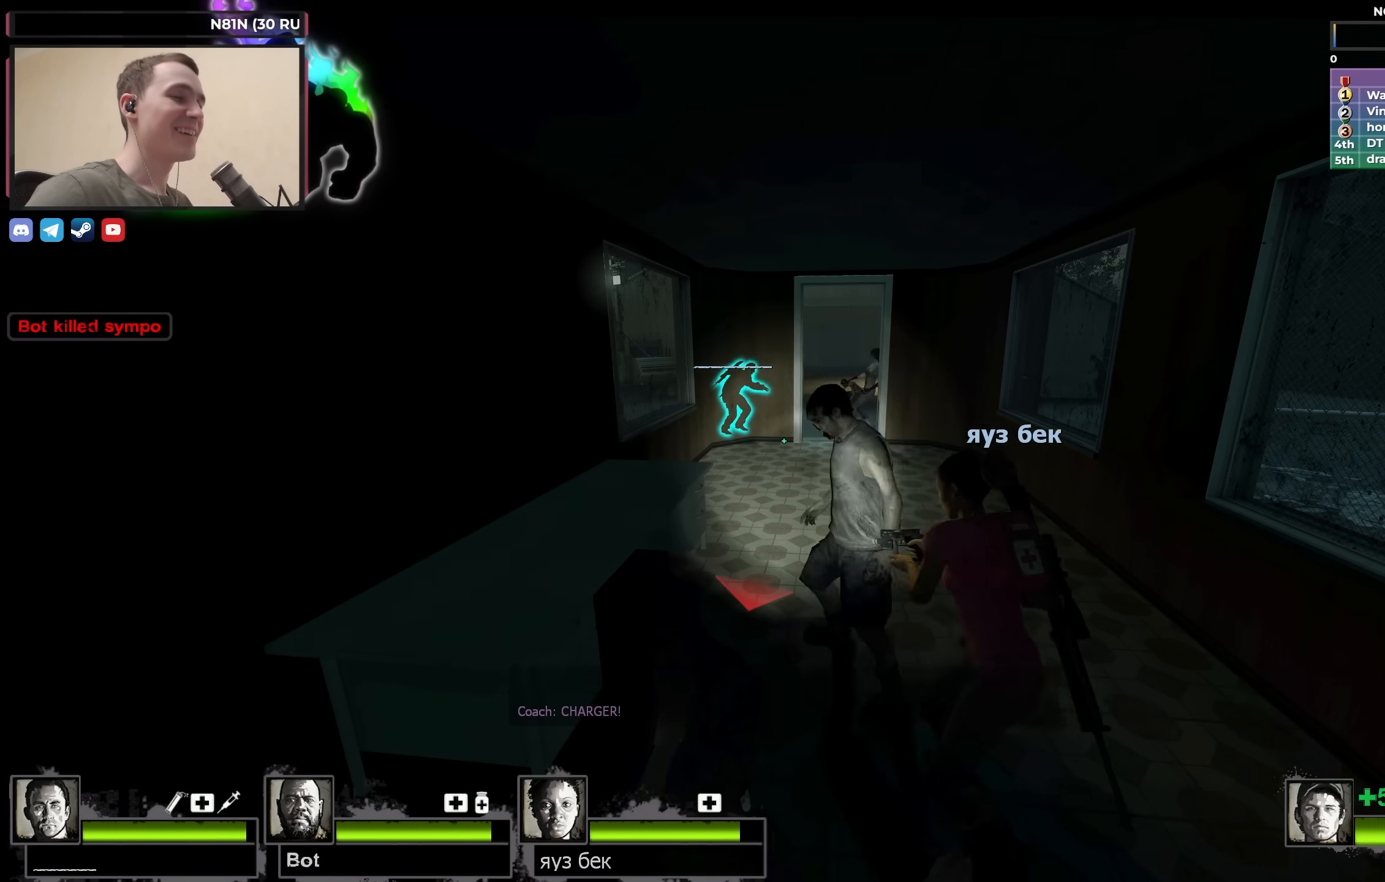
{"keys": [], "events": [[100, "w", "up"]]}
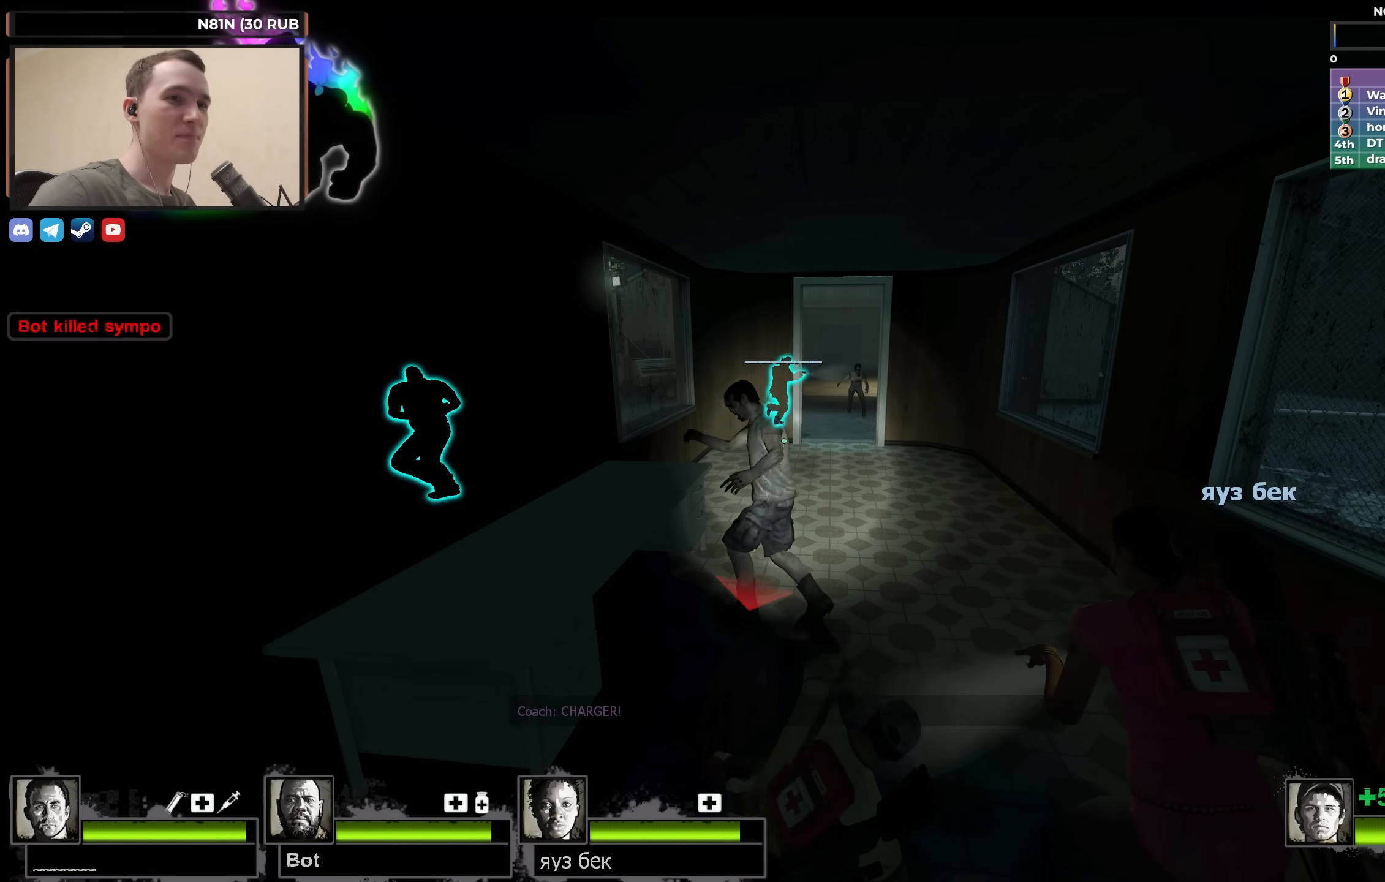
{"keys": ["w"], "events": [[400, "w", "down"]]}
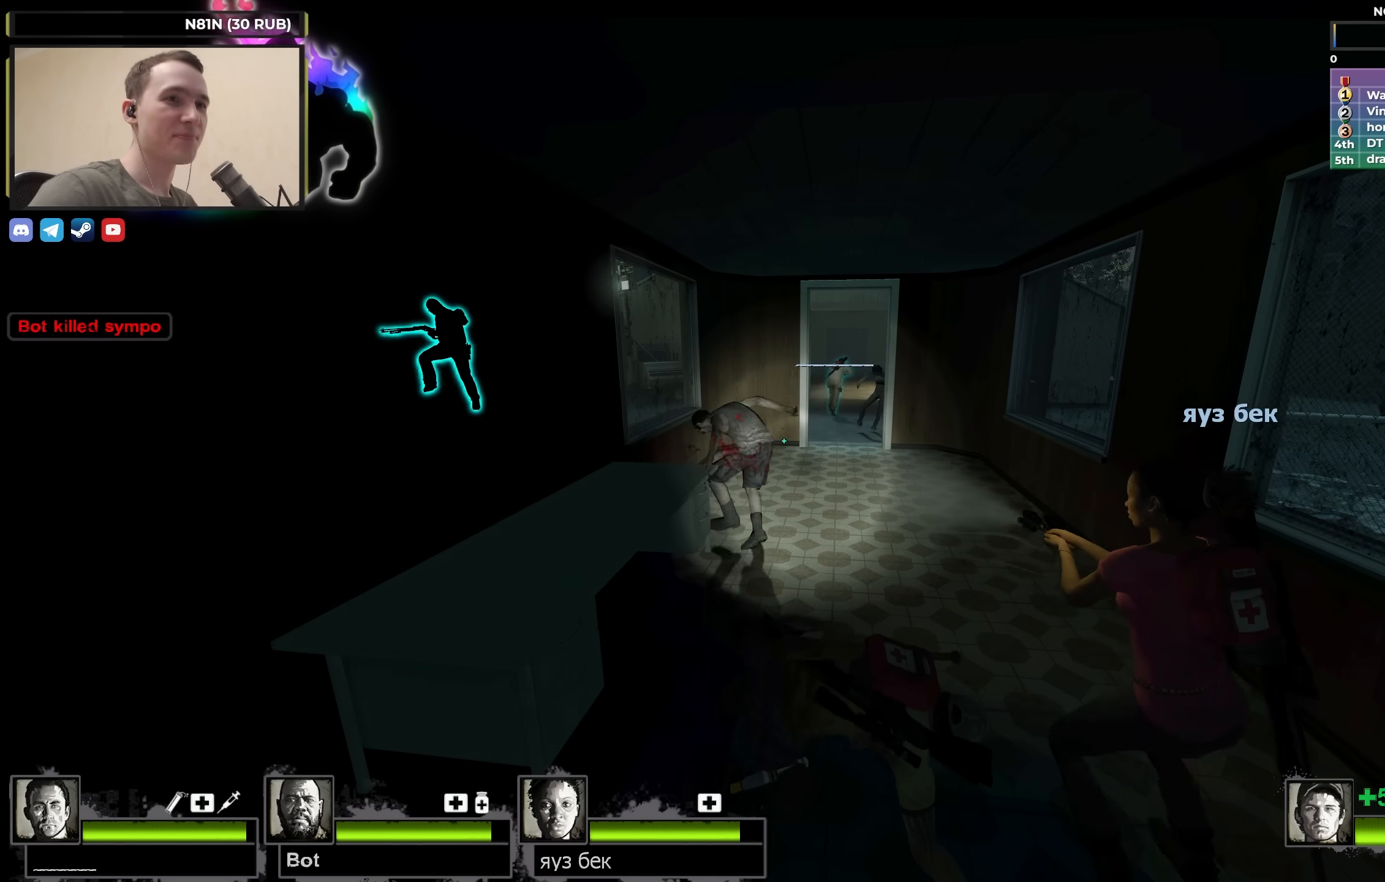
{"keys": ["w"], "events": []}
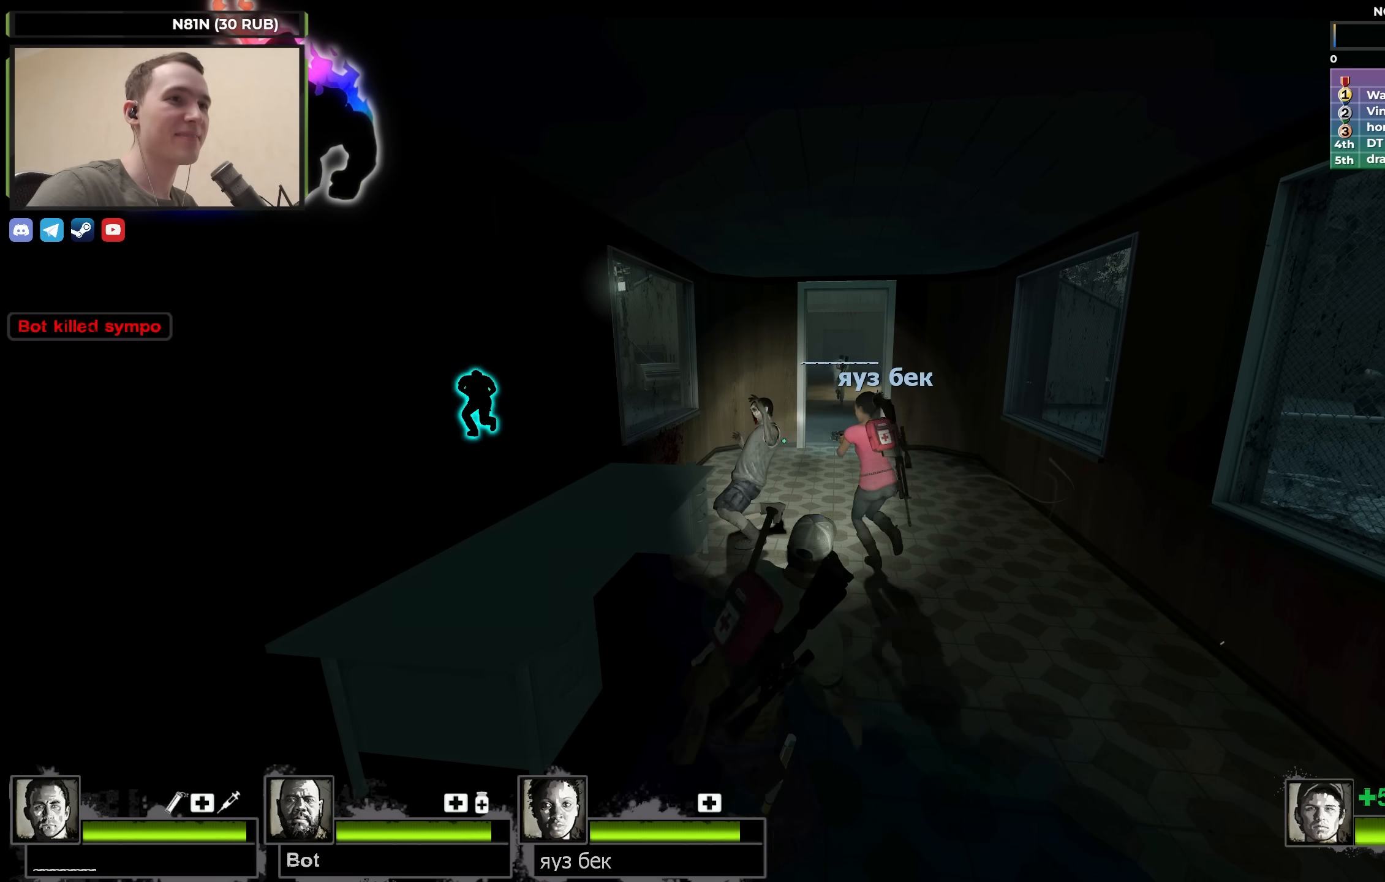
{"keys": ["d"], "events": [[150, "d", "down"], [233, "w", "up"]]}
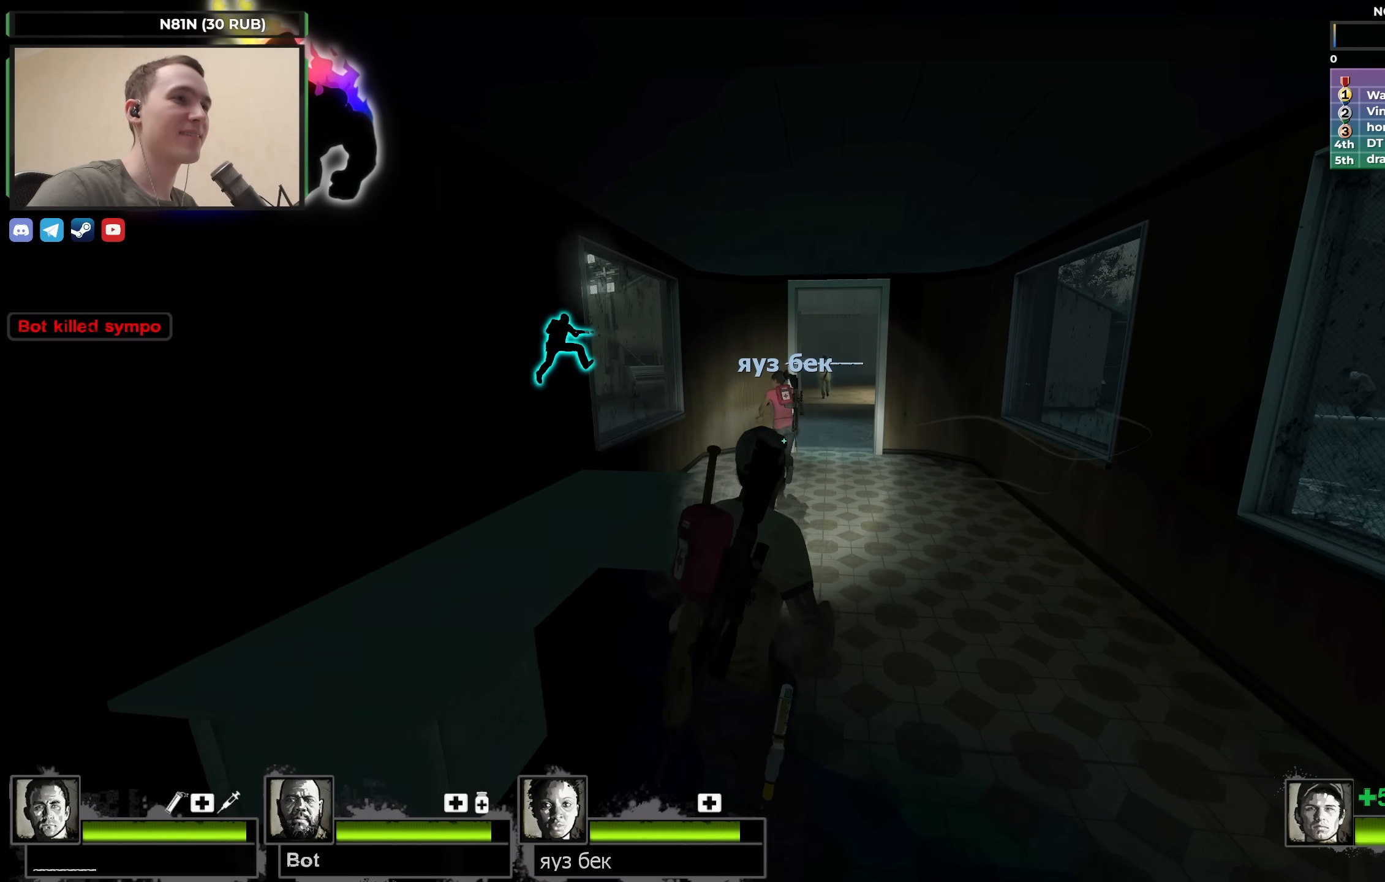
{"keys": ["w"], "events": [[17, "w", "down"], [117, "d", "up"], [217, "q", "down"], [300, "q", "up"]]}
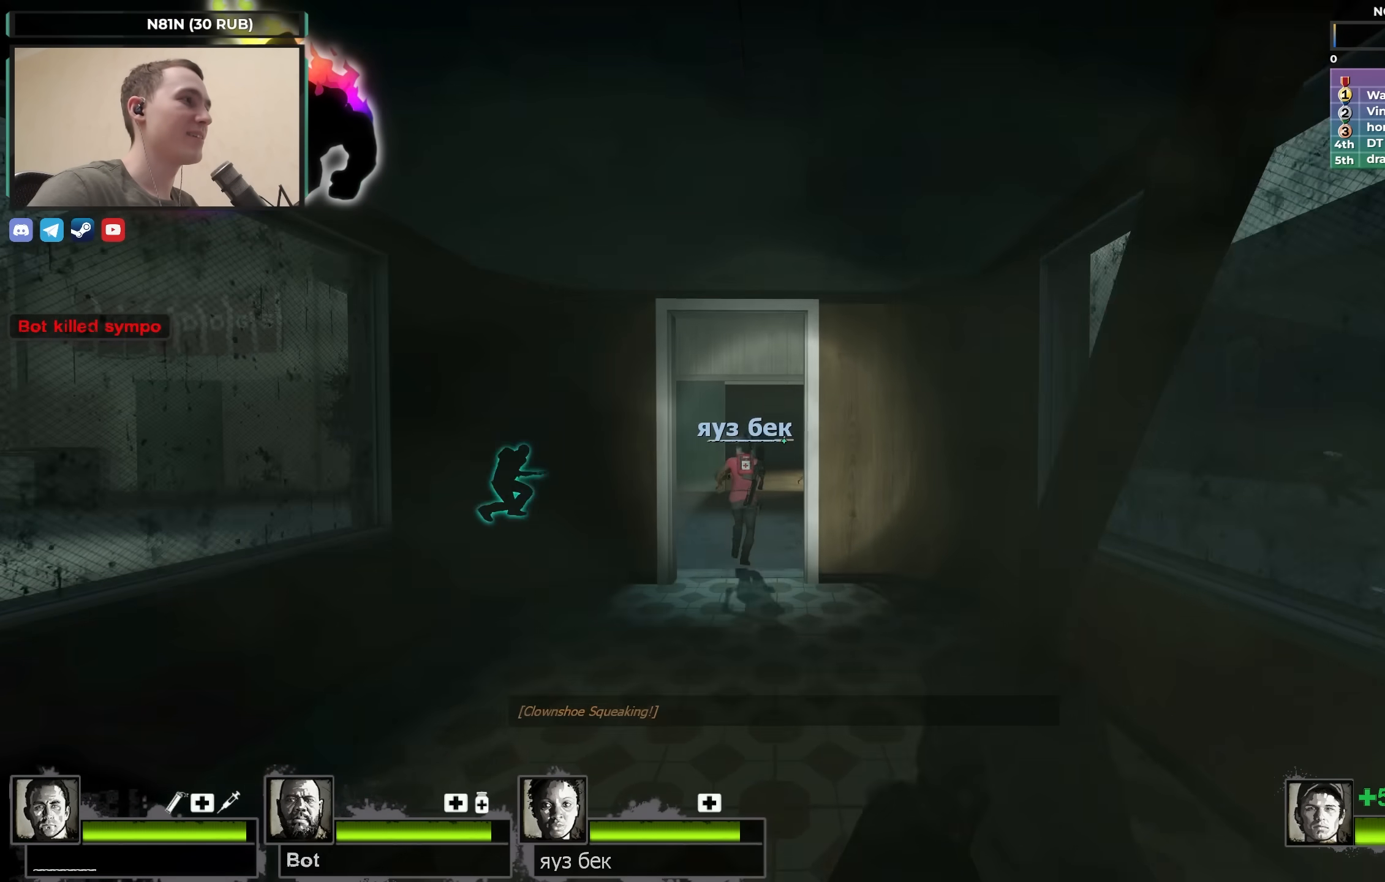
{"keys": ["w"], "events": [[83, "a", "down"], [183, "a", "up"]]}
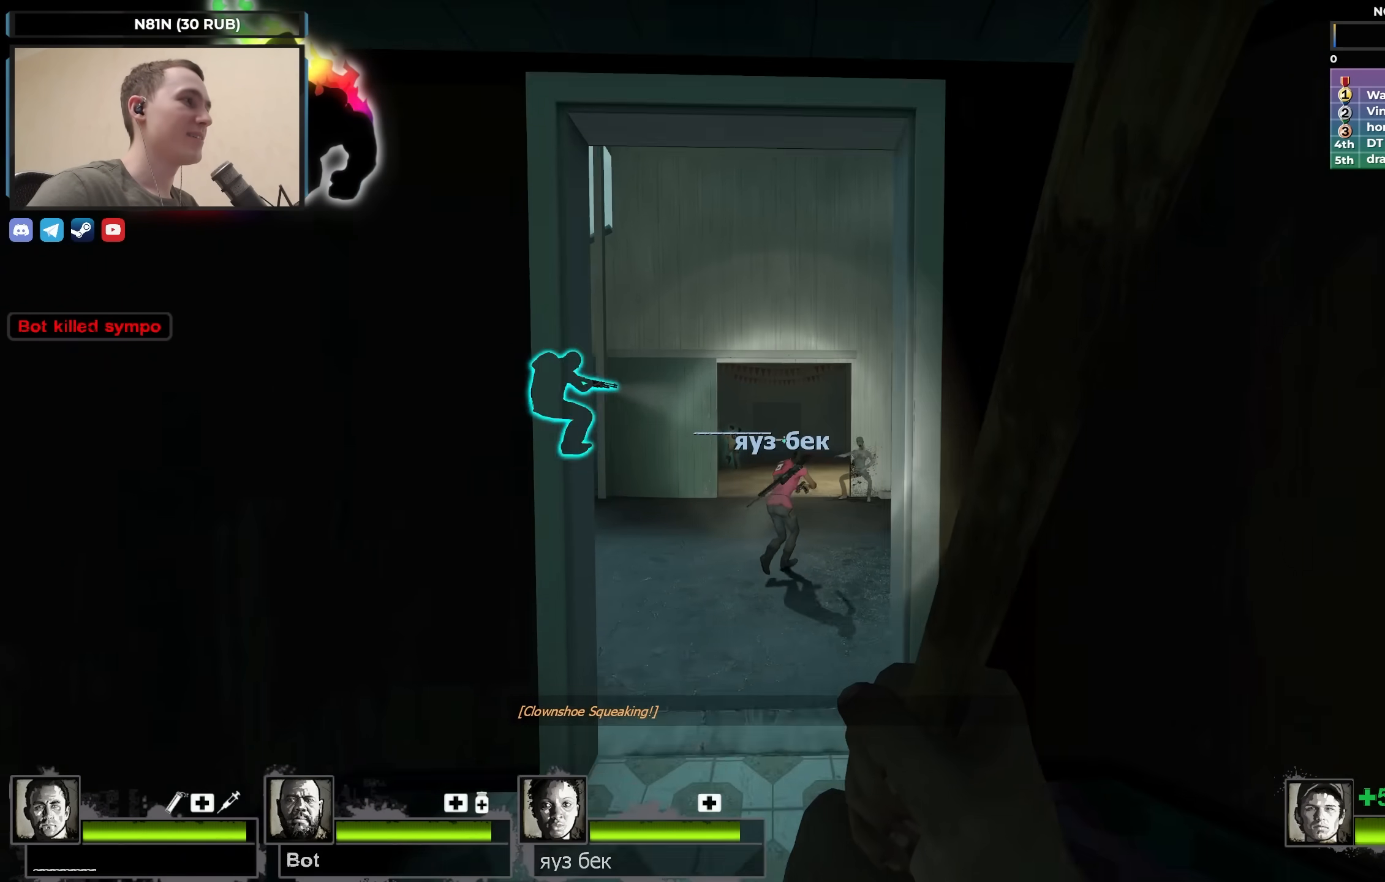
{"keys": ["a", "w"], "events": [[483, "a", "down"]]}
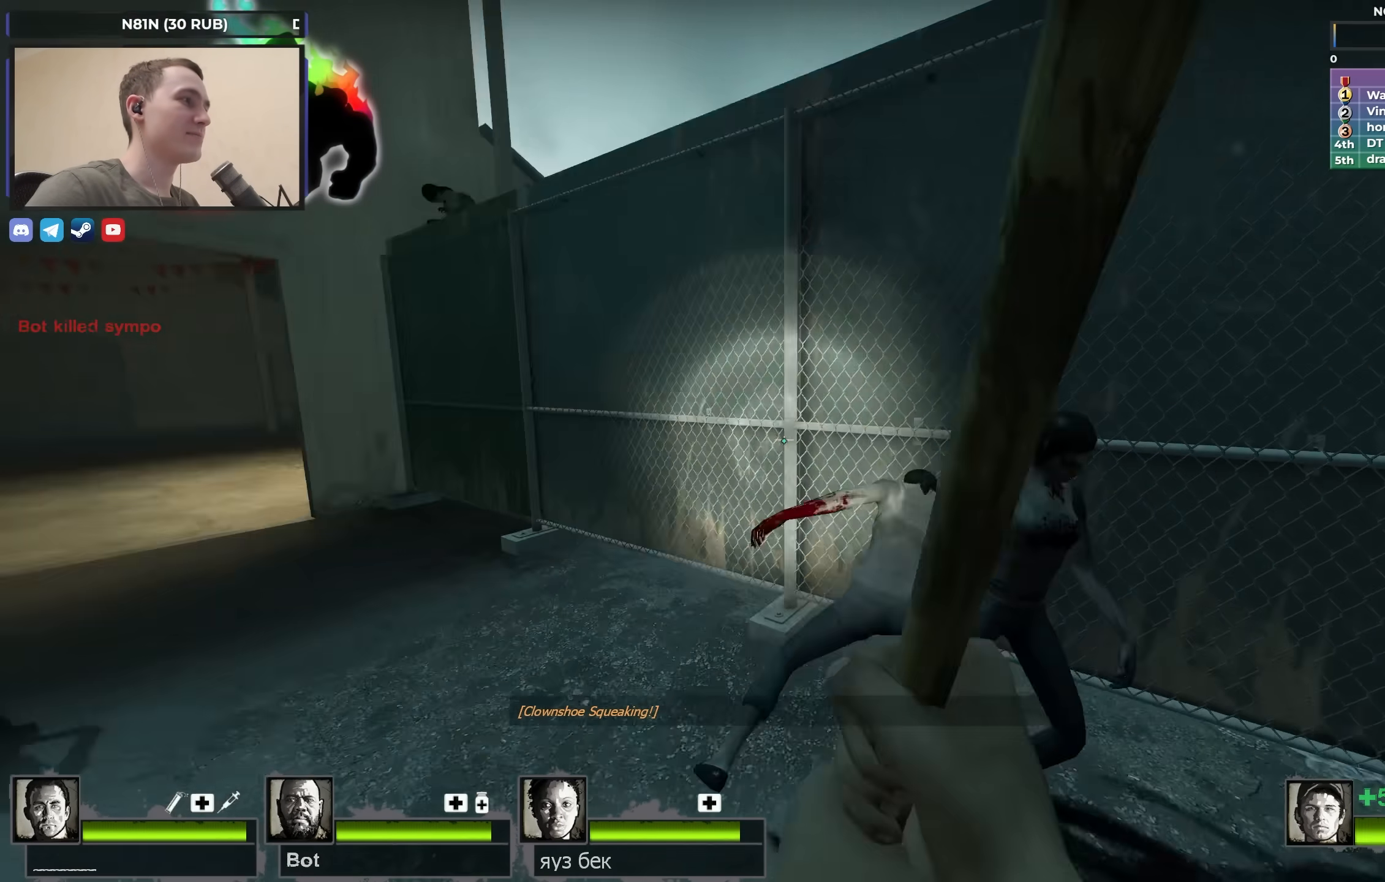
{"keys": ["a"], "events": [[167, "w", "up"], [300, "s", "down"], [400, "a", "up"], [400, "s", "up"], [483, "a", "down"]]}